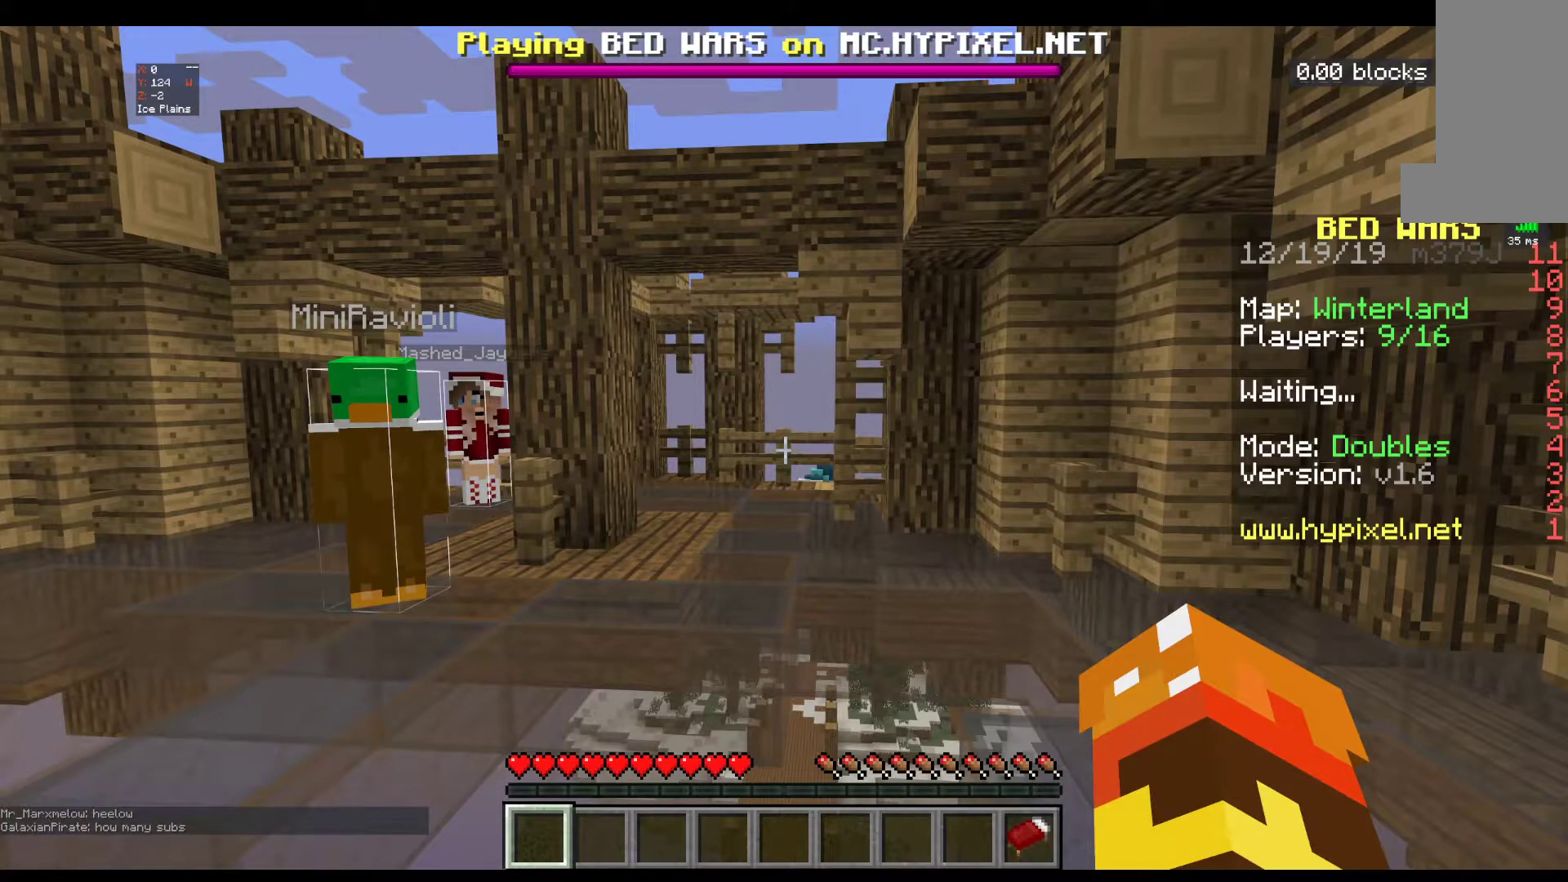
Gameplay with keyboard and mouse; each line is a JSON object with the keys and mouse buttons held at the frame after it. "events" lists presses ("down") and releases ("up") of "a", "d", "s", "space", "w", "mouse_left" and "mouse_right" between this image and that frame as [ms after this image, input, new state], when the widget could be followed in between. "mouse_left", "mouse_right" = the "left", "right" buttons of the "mouse" list. No other keys are recorded. Fast repeated clicks can show as one long hold. Mouse movement is not recorded.
{"keys": ["w"], "mouse": [], "events": [[67, "w", "down"], [217, "w", "up"], [317, "w", "down"]]}
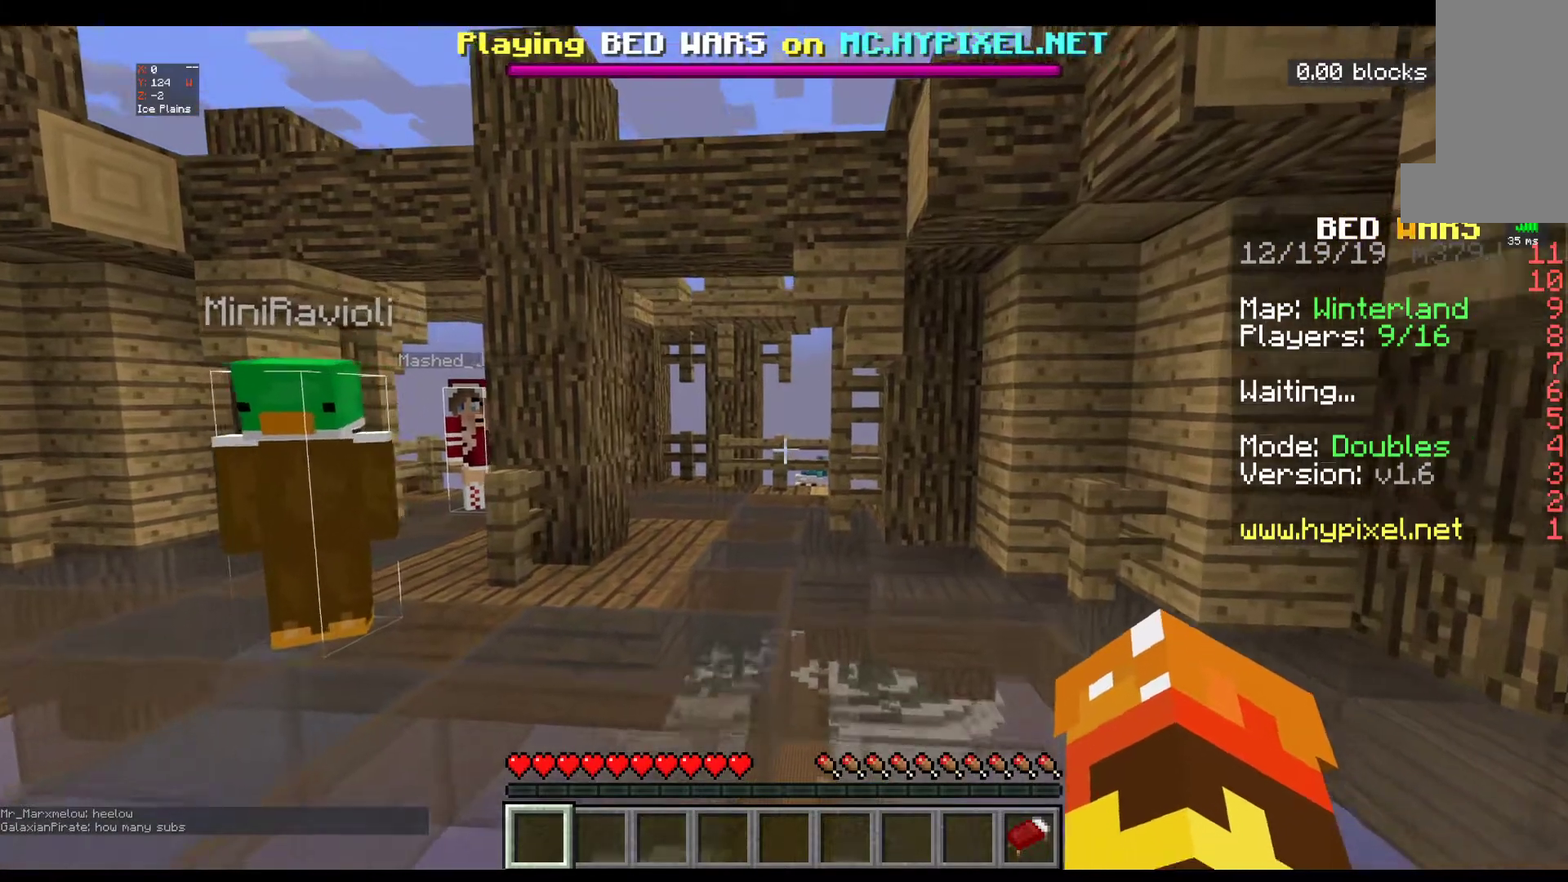
{"keys": ["w"], "mouse": [], "events": []}
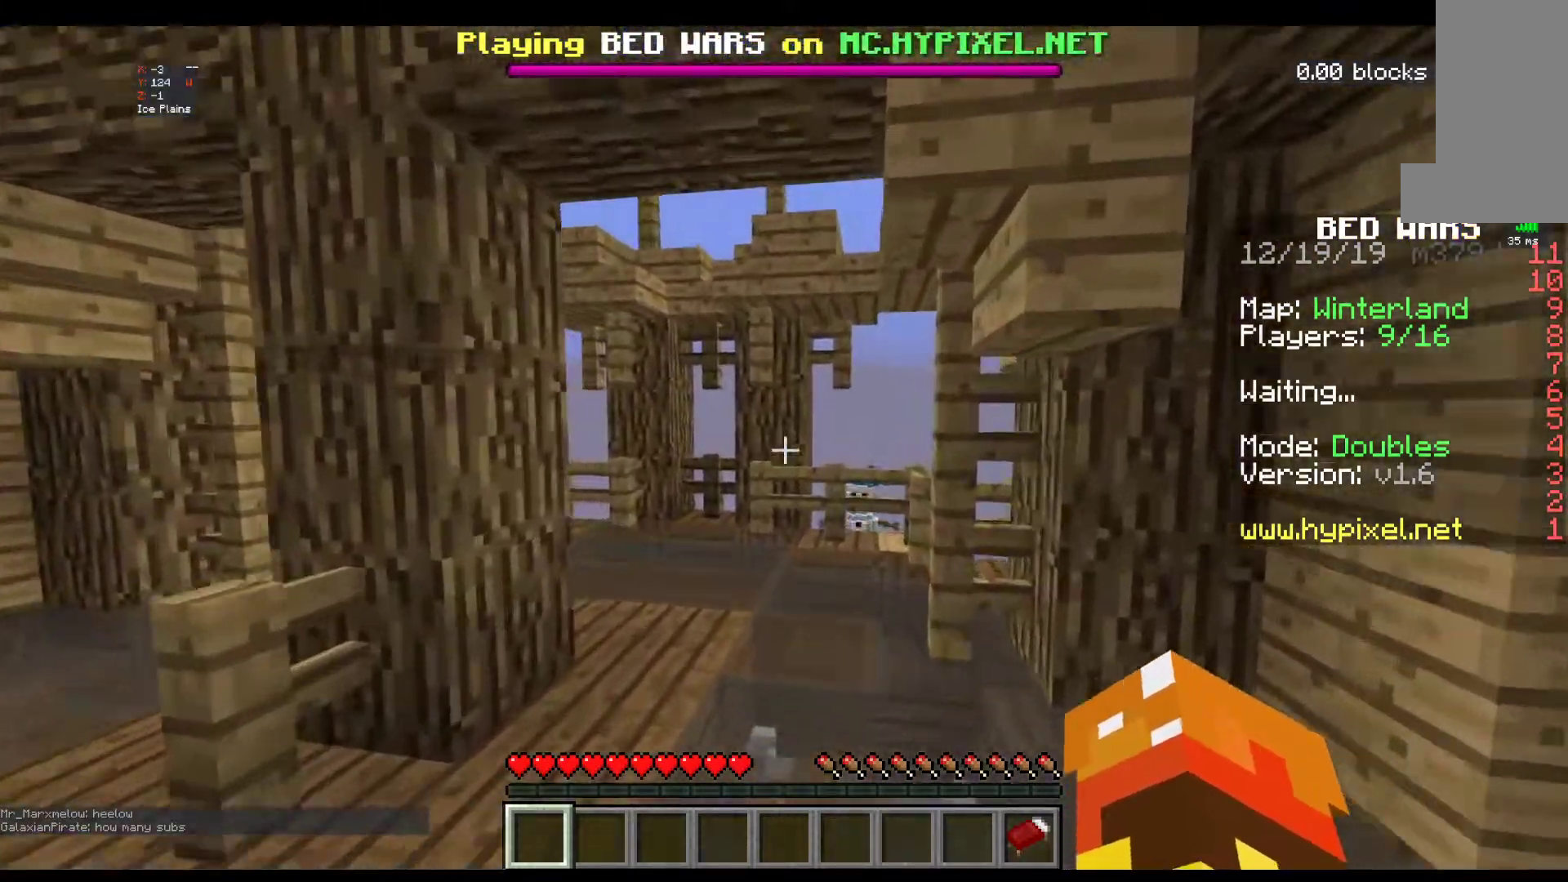
{"keys": ["w"], "mouse": [], "events": []}
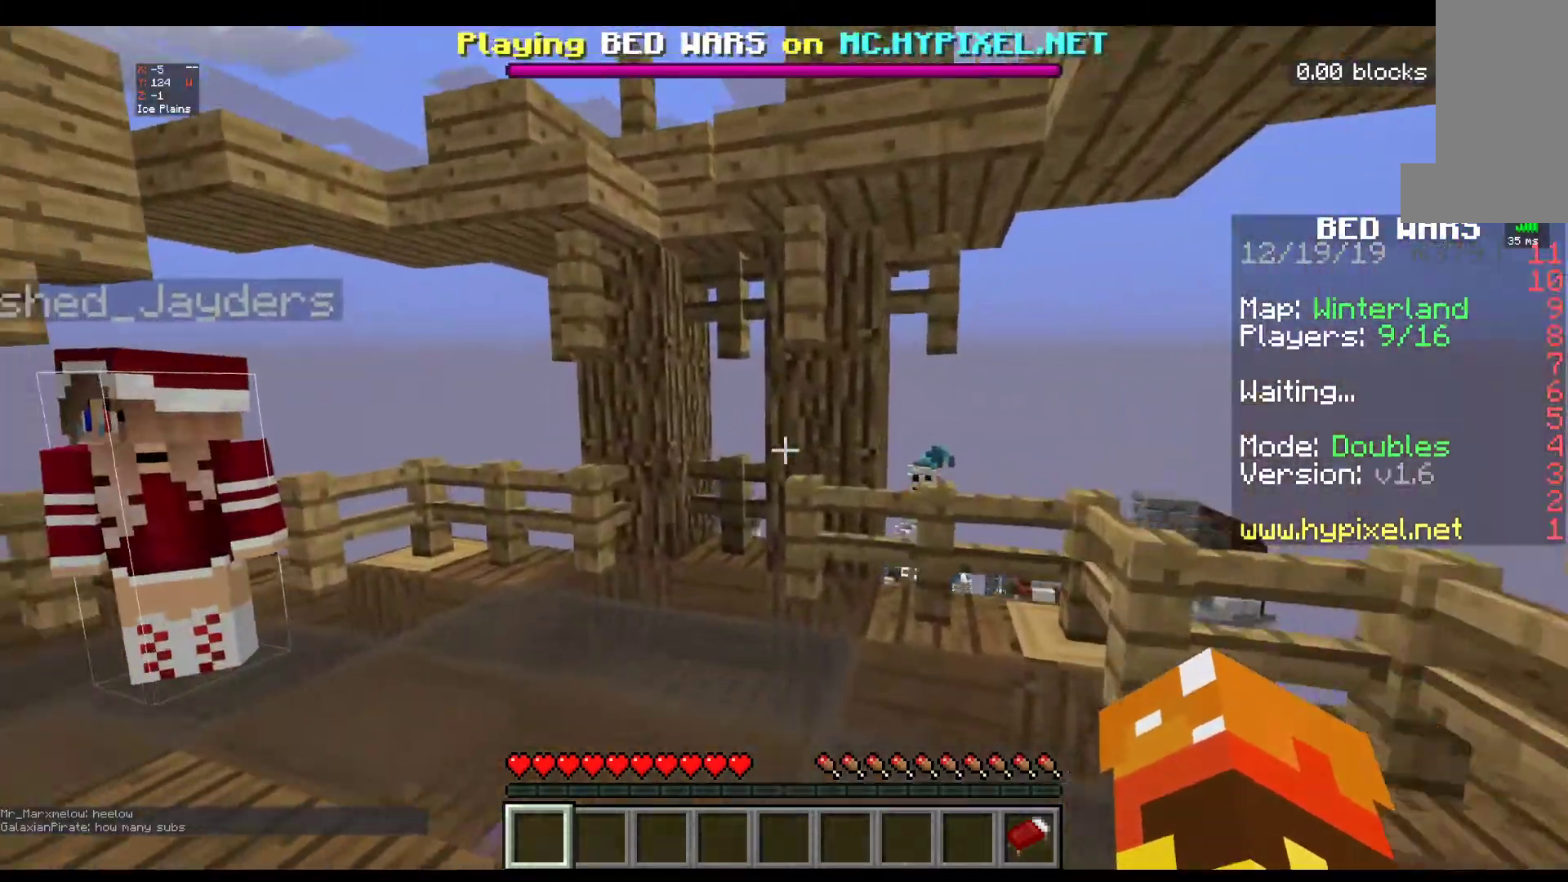
{"keys": ["w"], "mouse": [], "events": []}
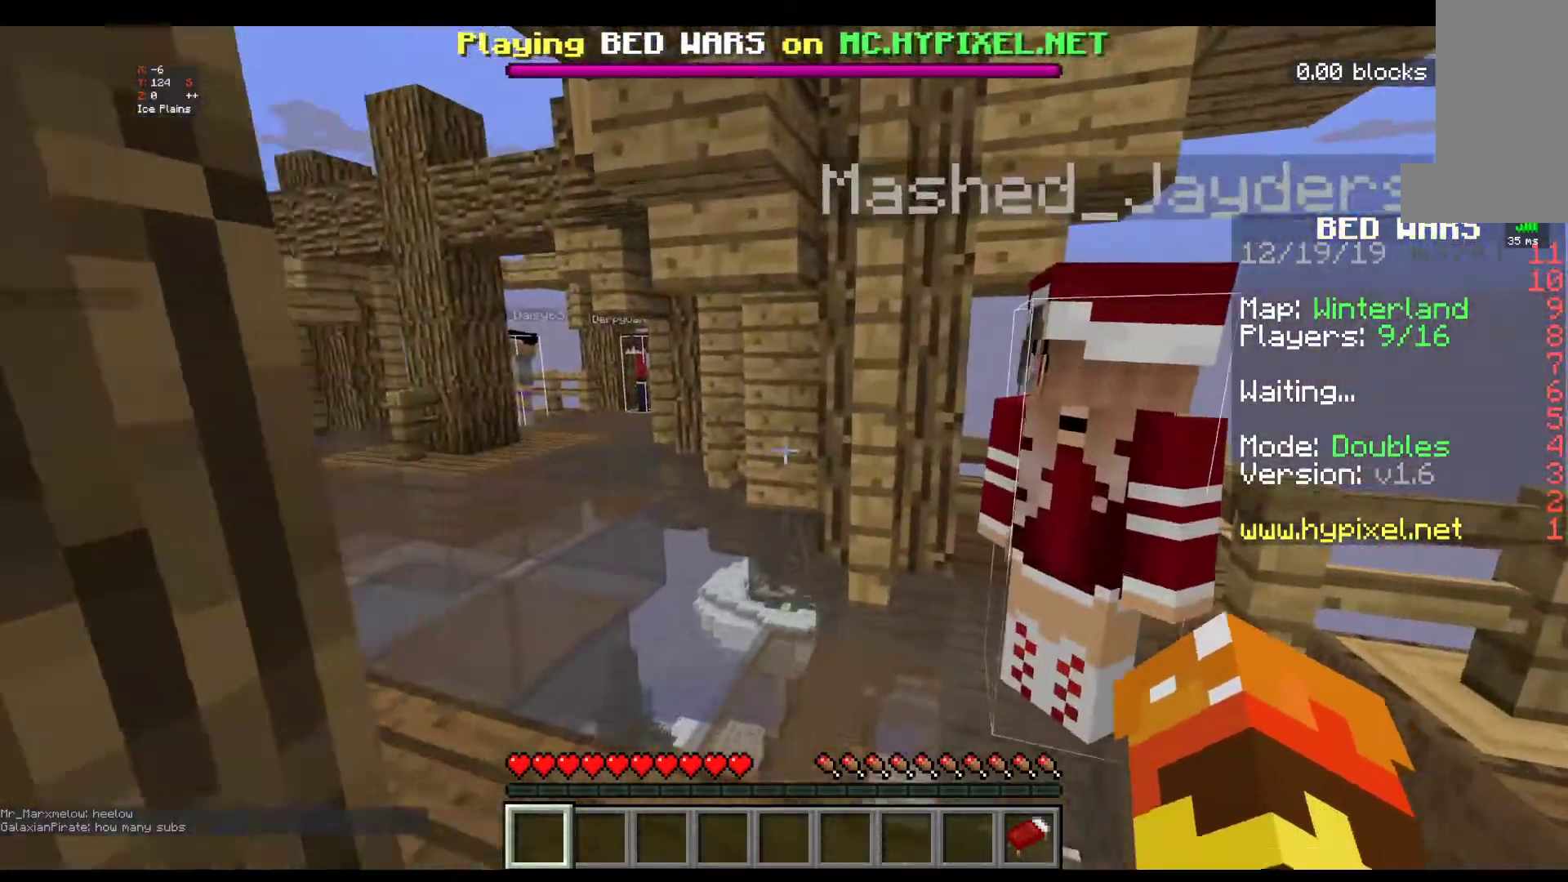
{"keys": ["w"], "mouse": [], "events": []}
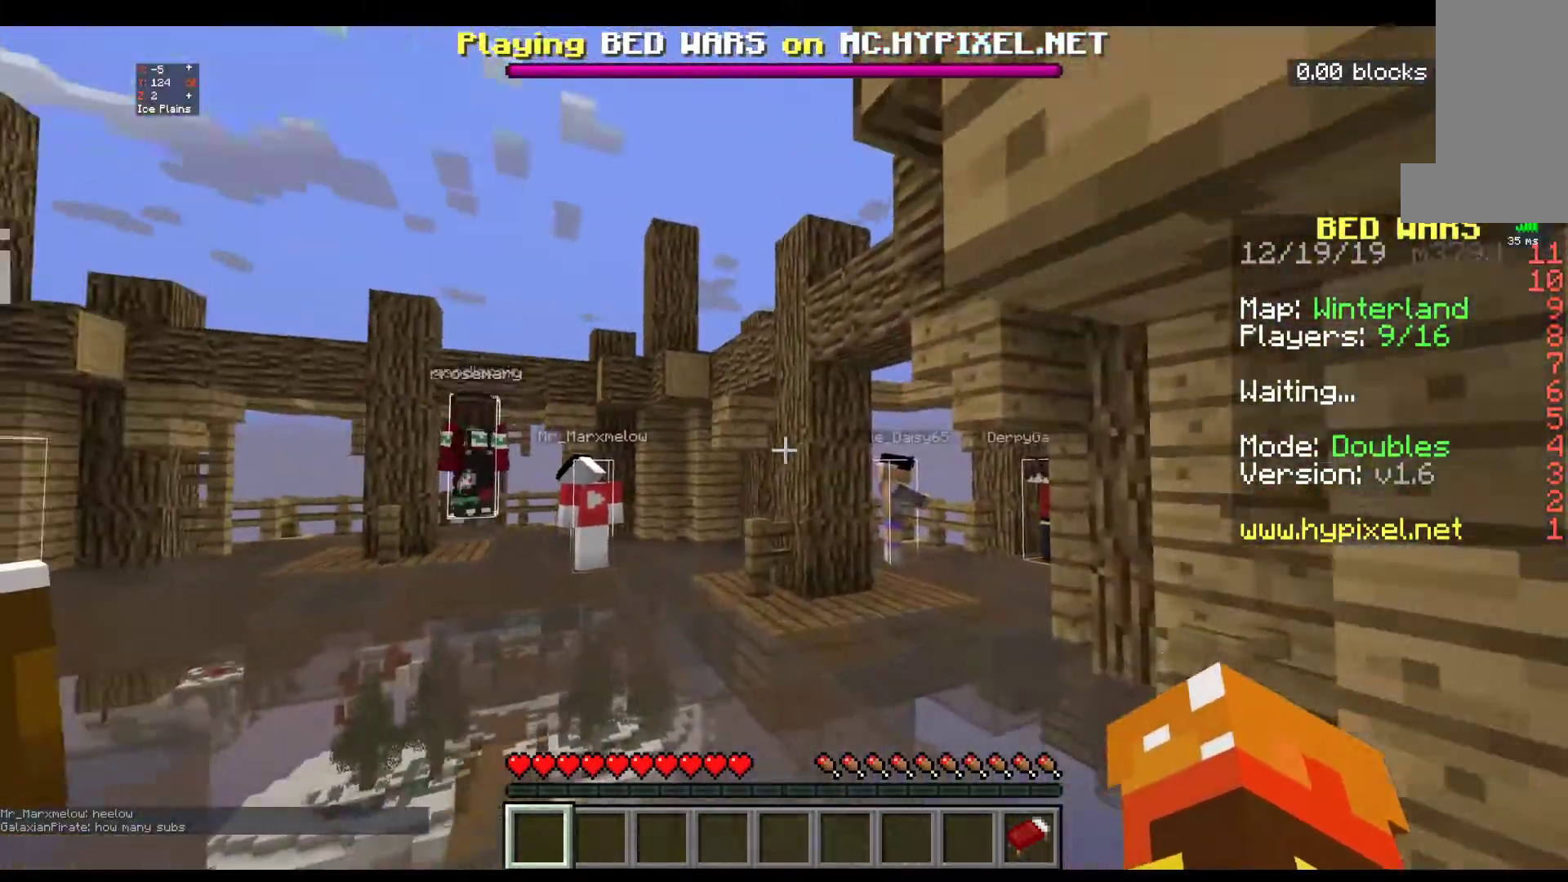
{"keys": ["w"], "mouse": [], "events": []}
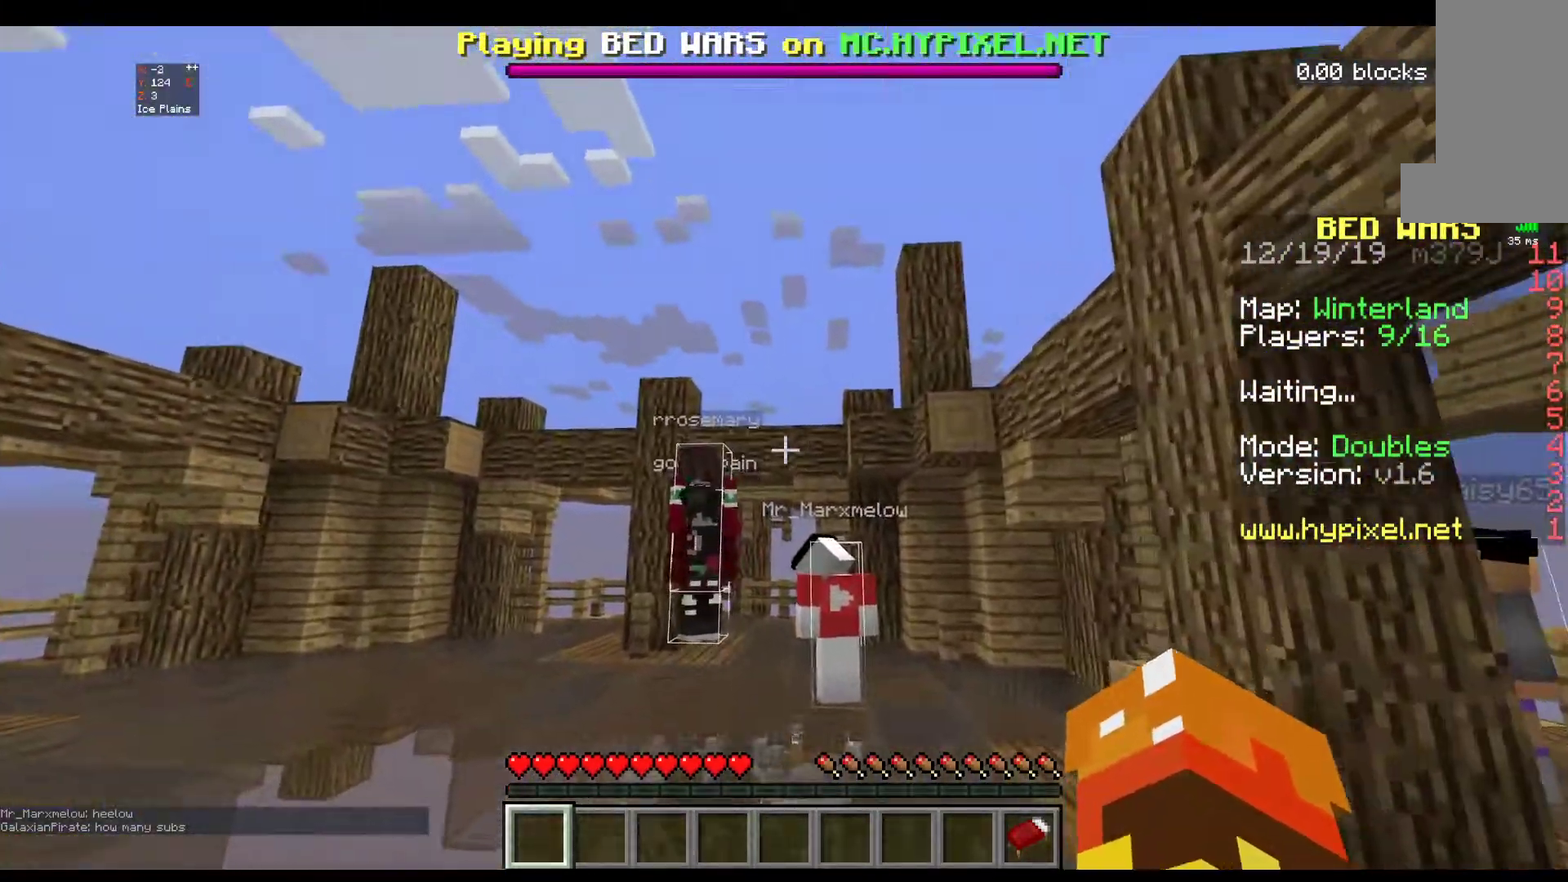
{"keys": ["space", "w"], "mouse": [], "events": [[17, "space", "down"]]}
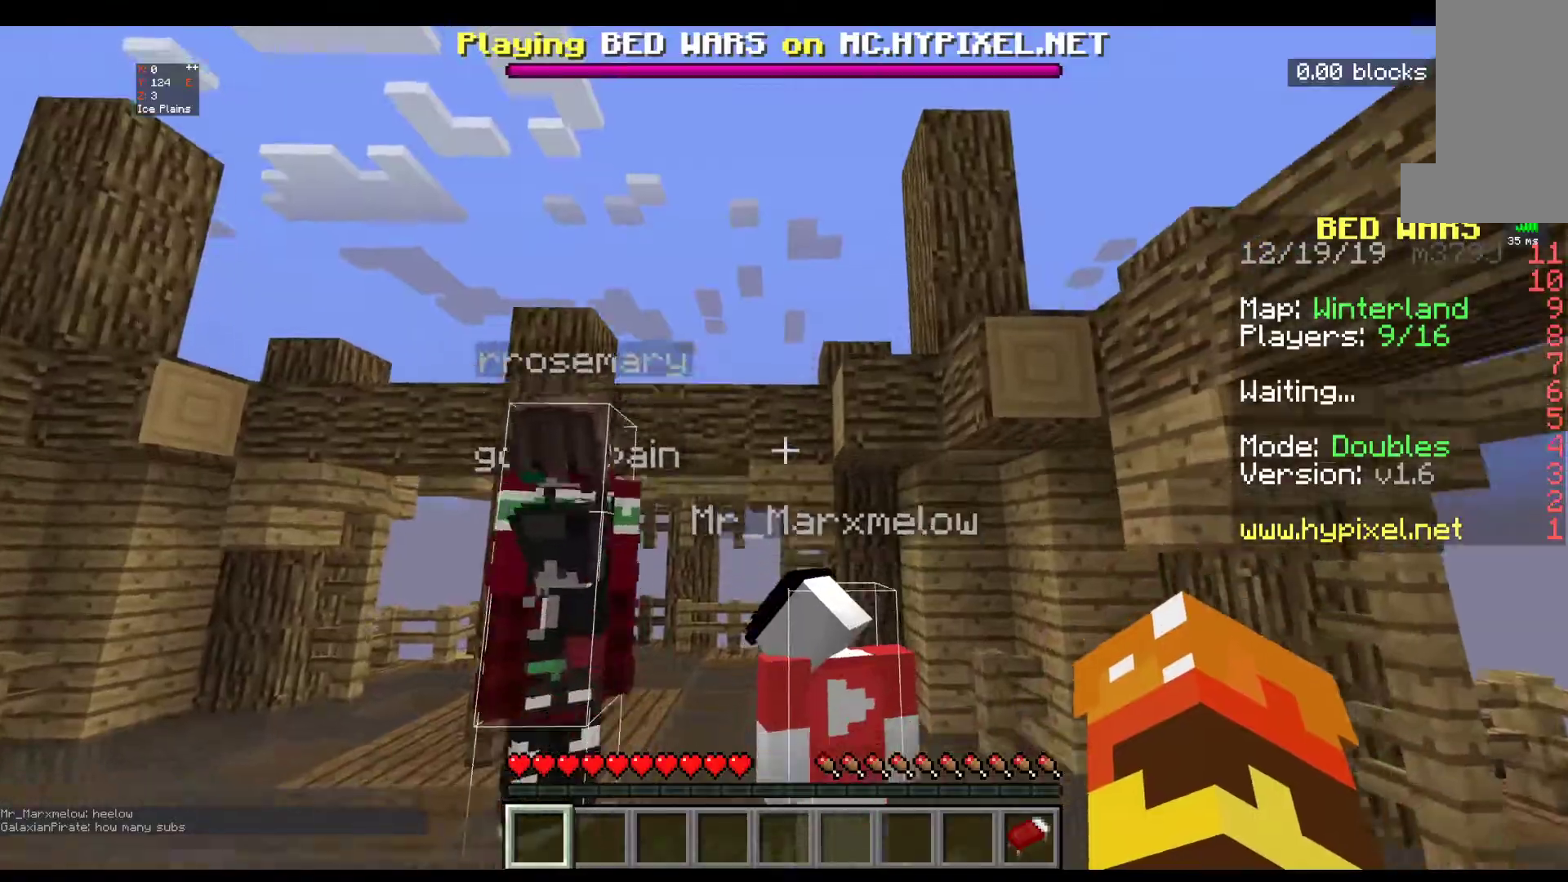
{"keys": ["w"], "mouse": [], "events": [[417, "space", "up"]]}
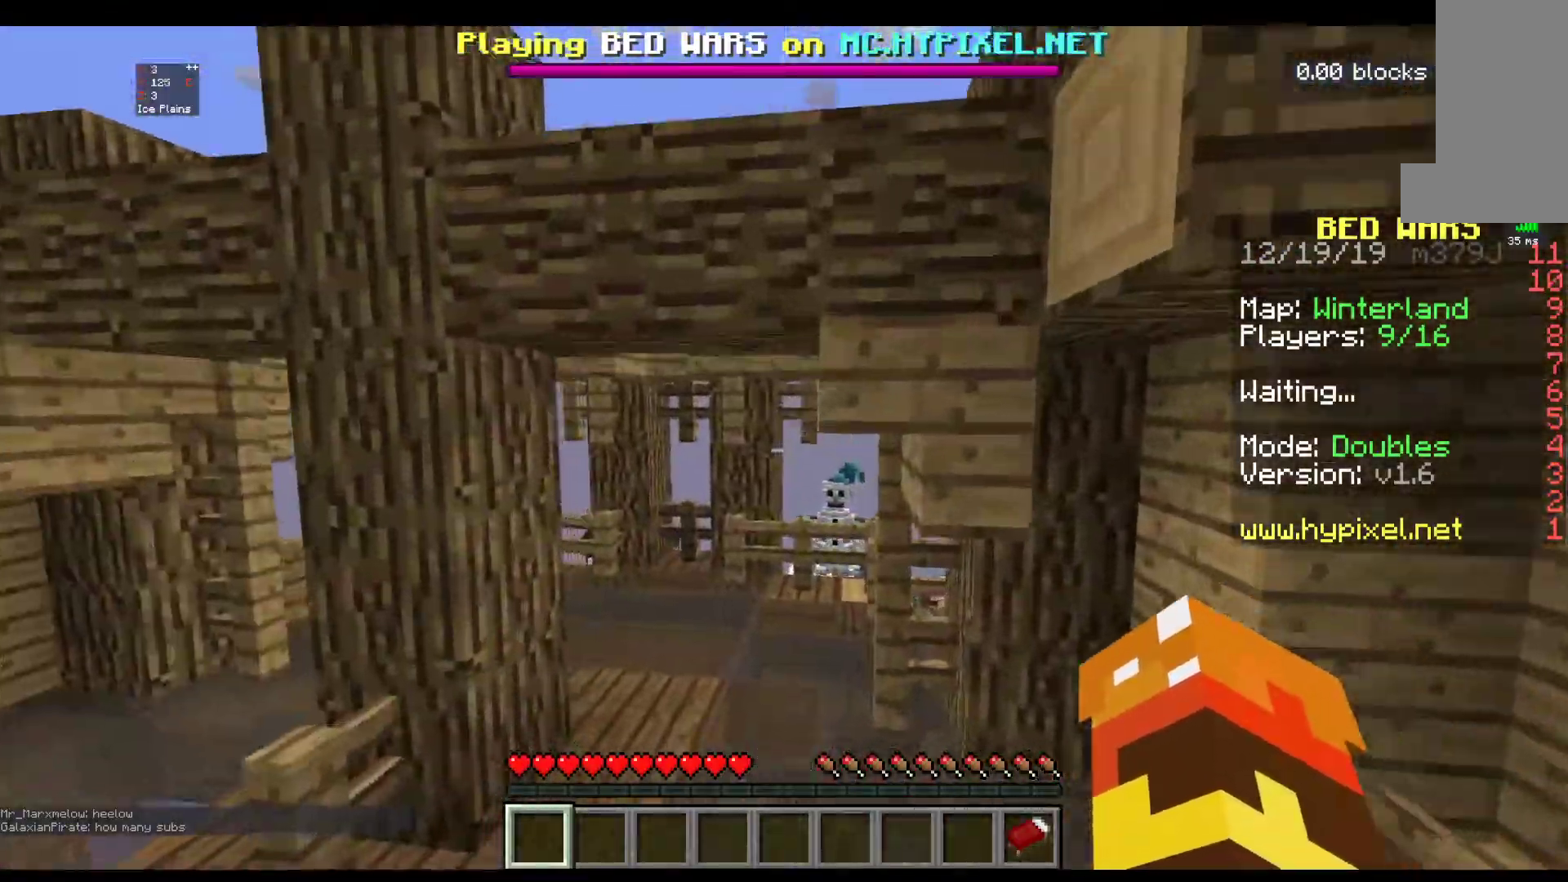
{"keys": ["w"], "mouse": [], "events": []}
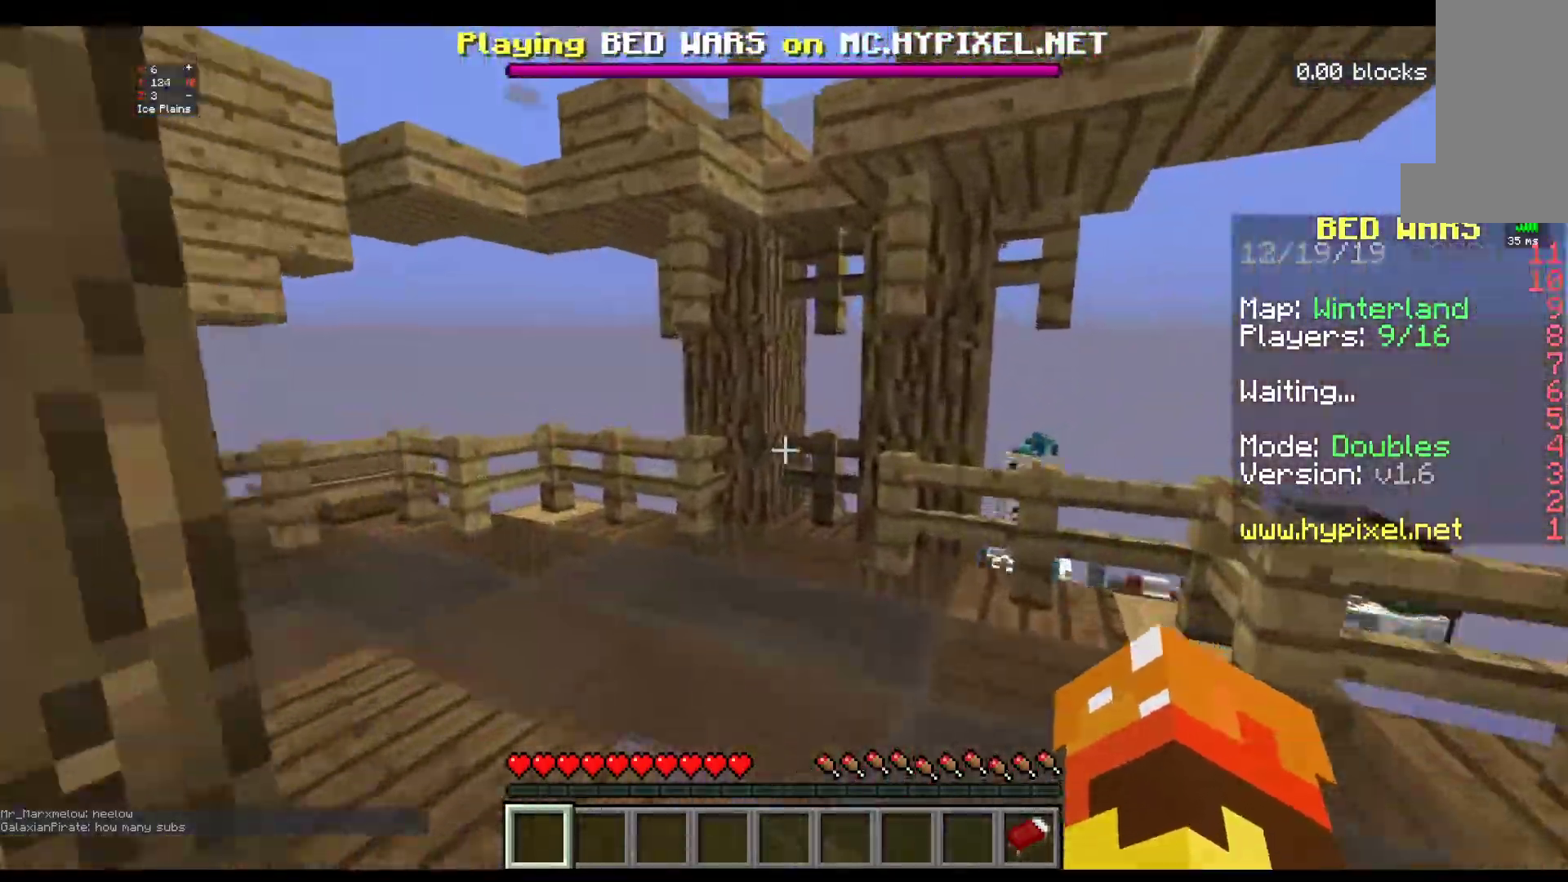
{"keys": ["w"], "mouse": [], "events": []}
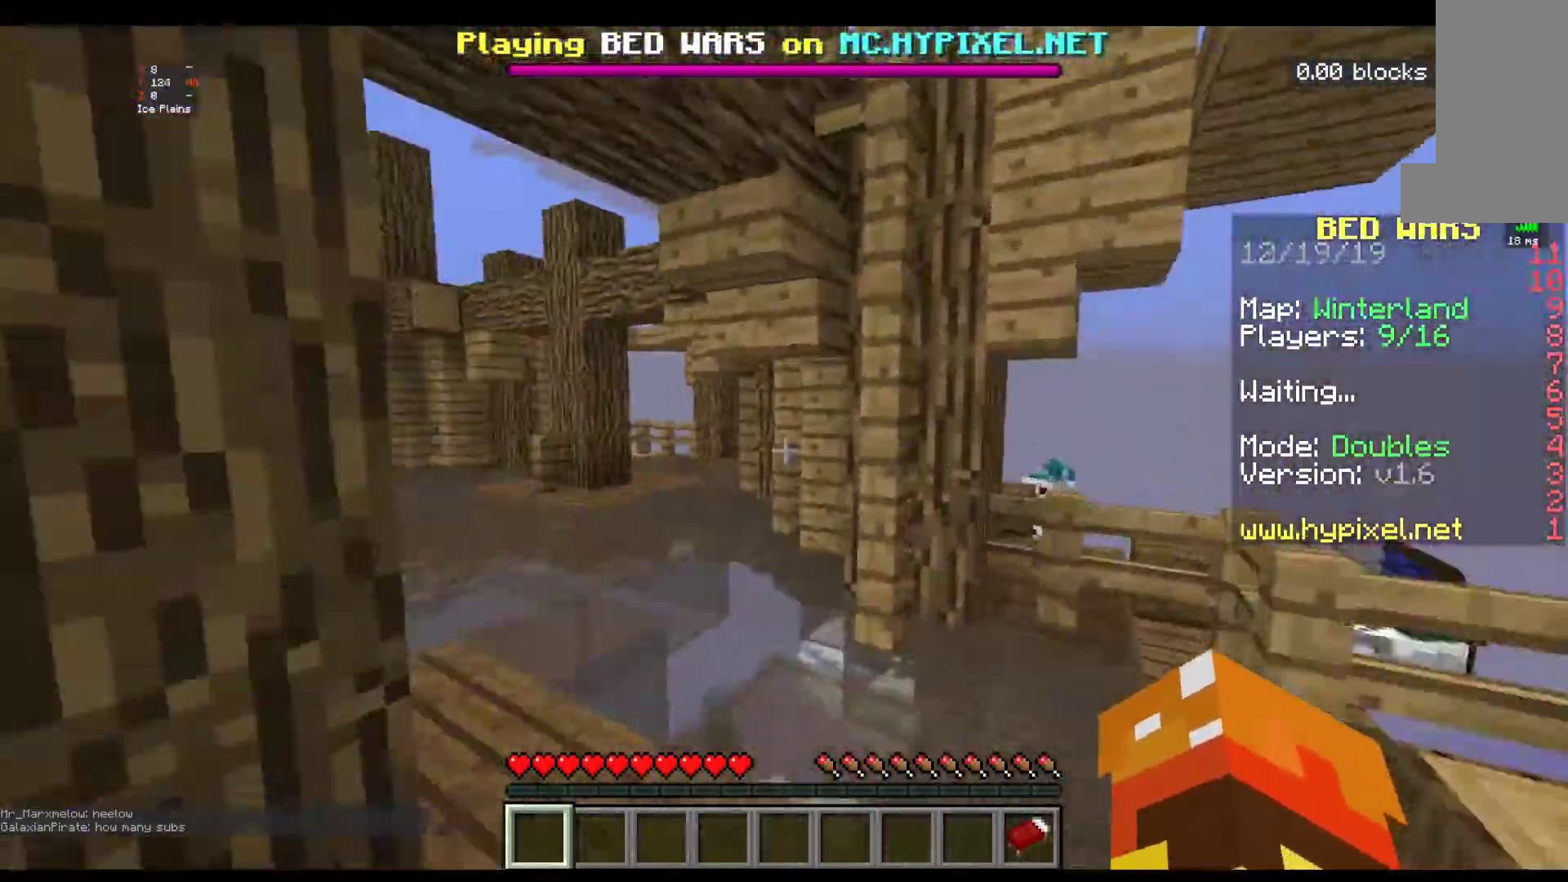
{"keys": ["w"], "mouse": [], "events": []}
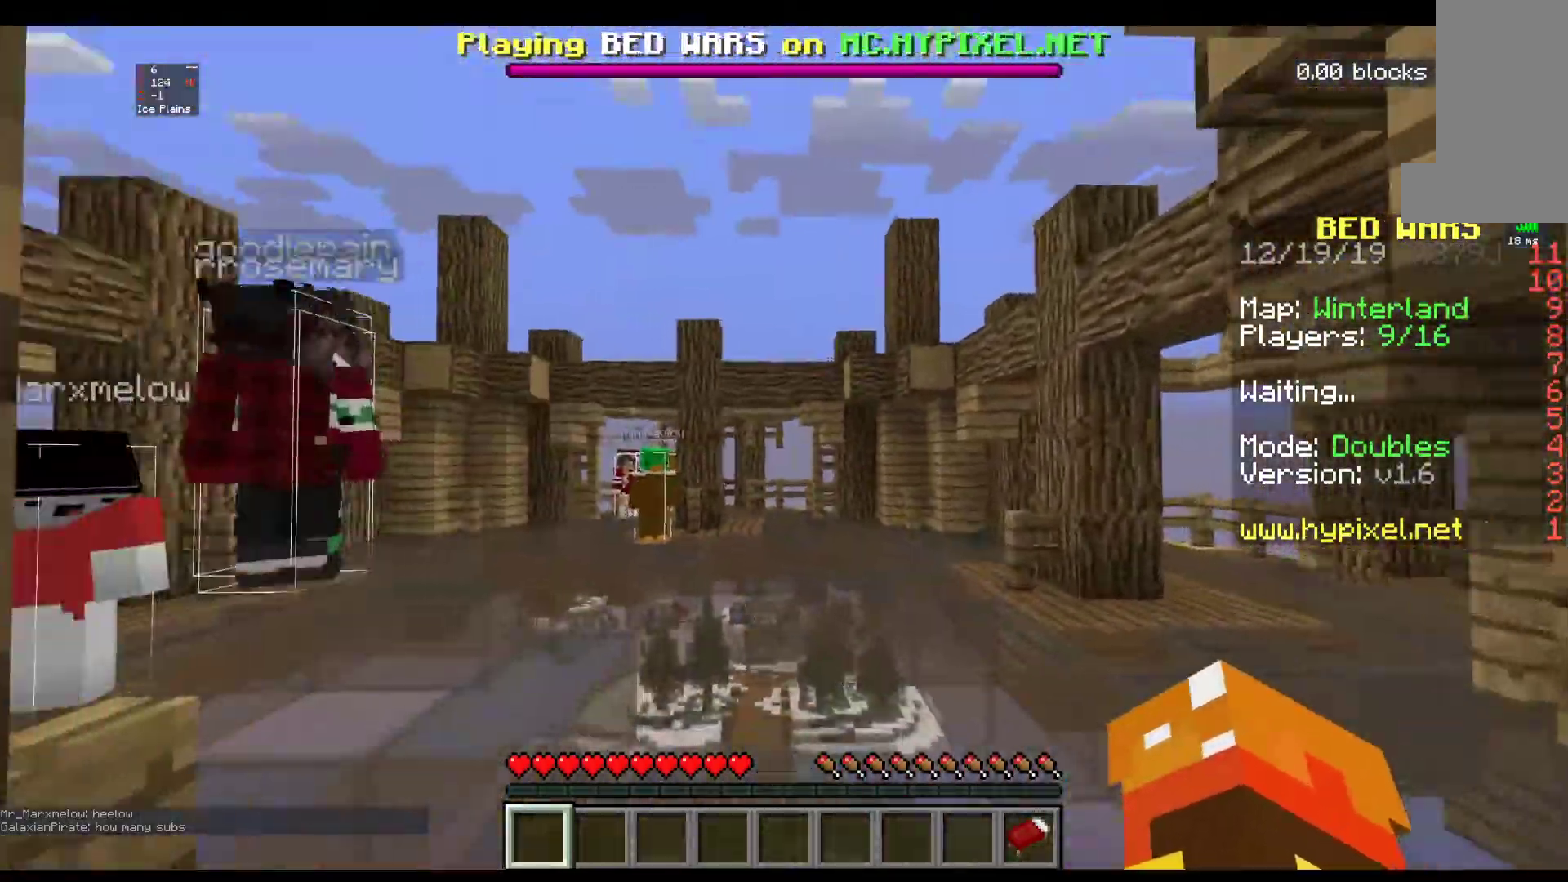
{"keys": ["space", "w"], "mouse": [], "events": [[217, "space", "down"]]}
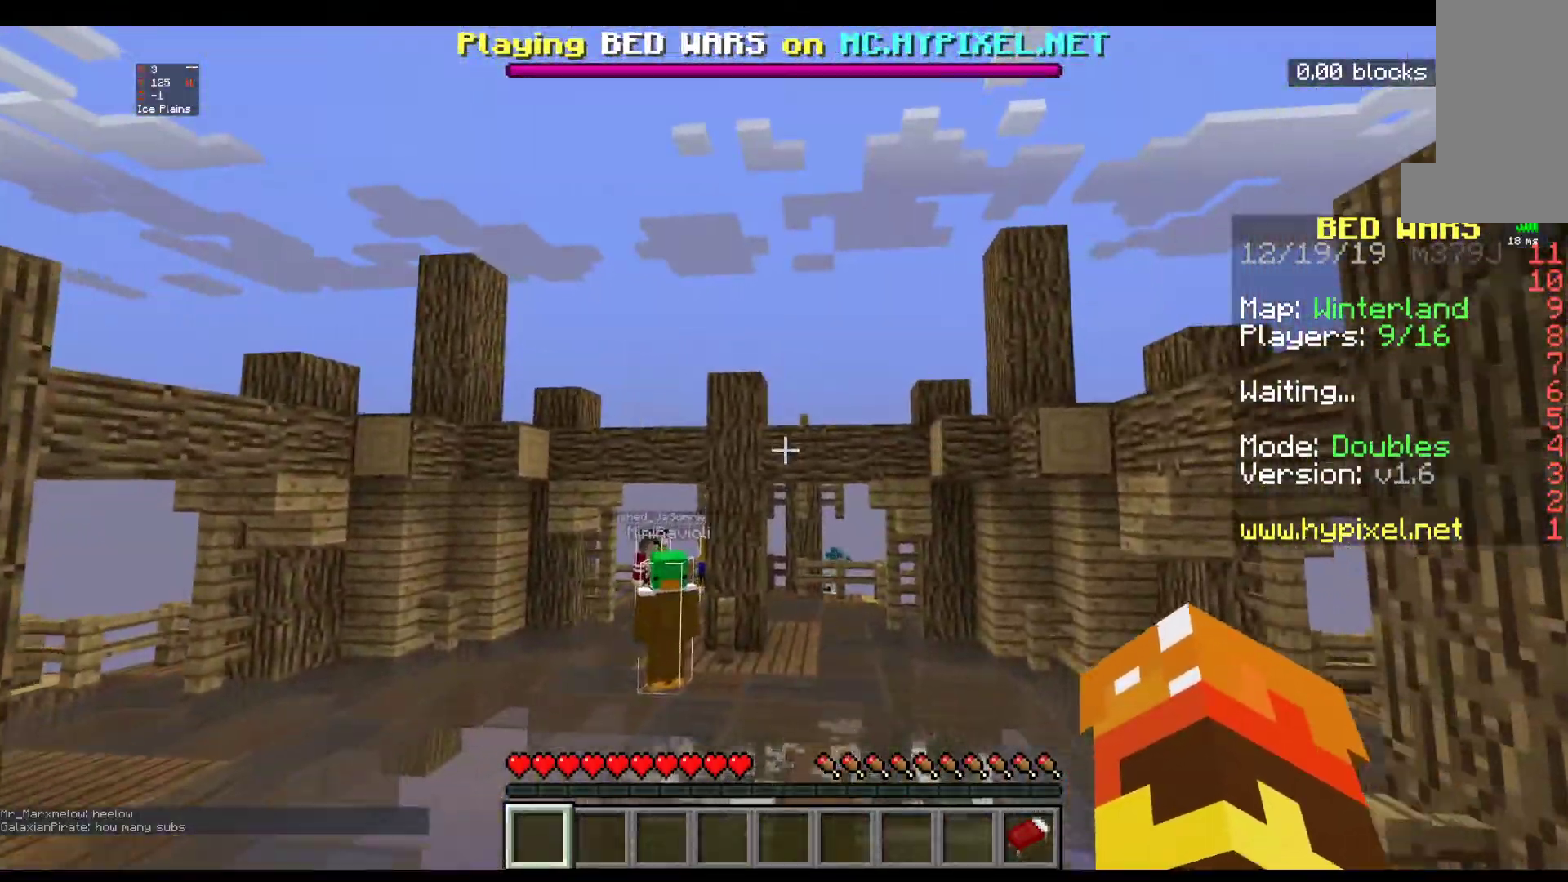
{"keys": ["space", "w"], "mouse": [], "events": [[67, "space", "up"], [267, "space", "down"]]}
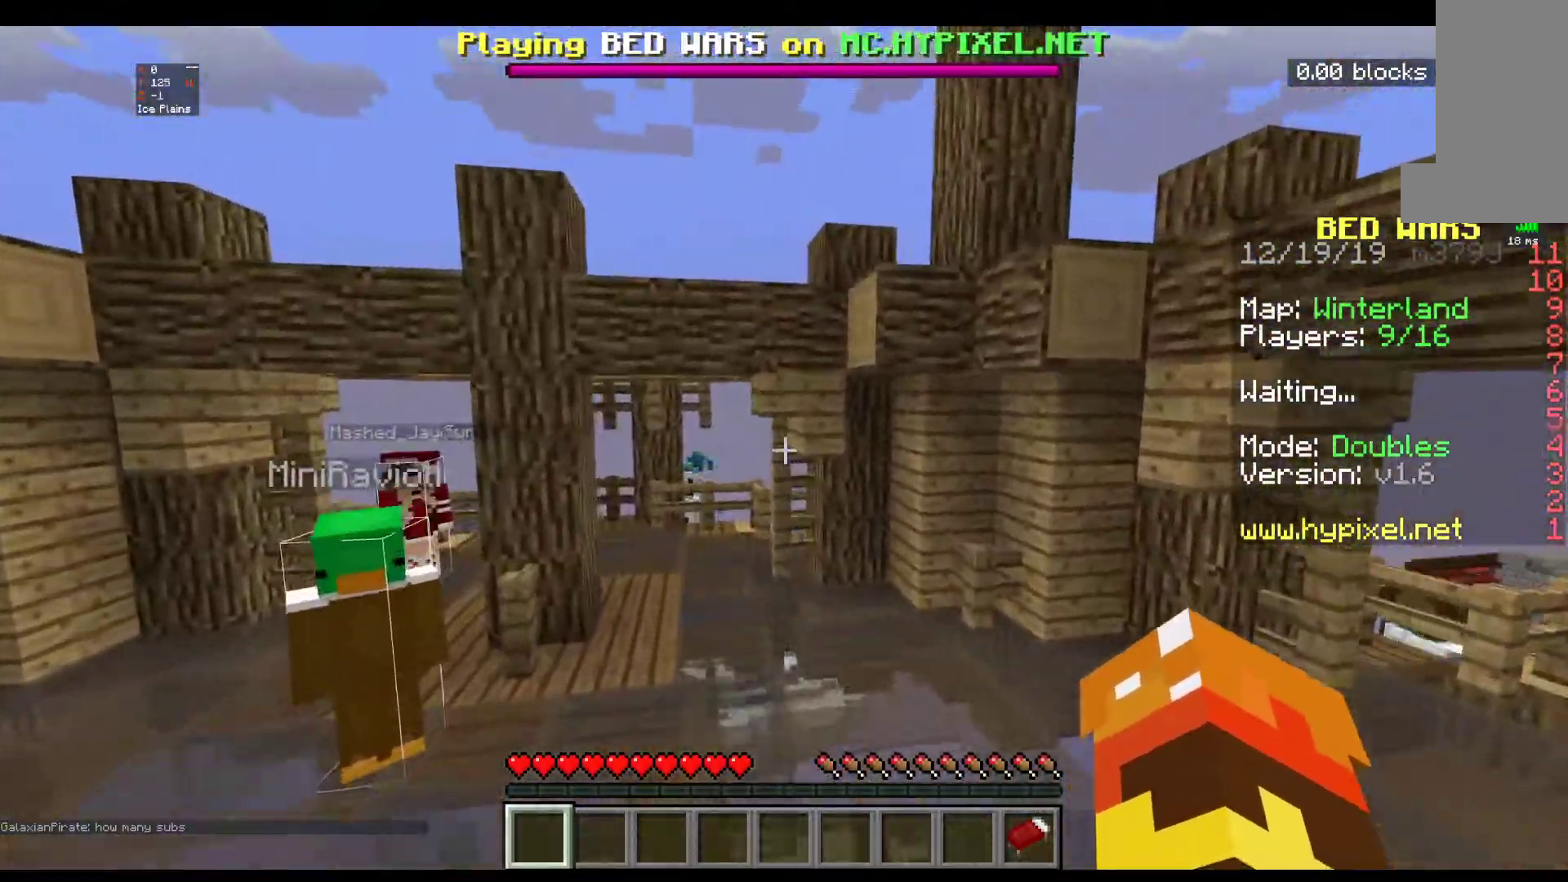
{"keys": ["w"], "mouse": [], "events": [[117, "space", "up"]]}
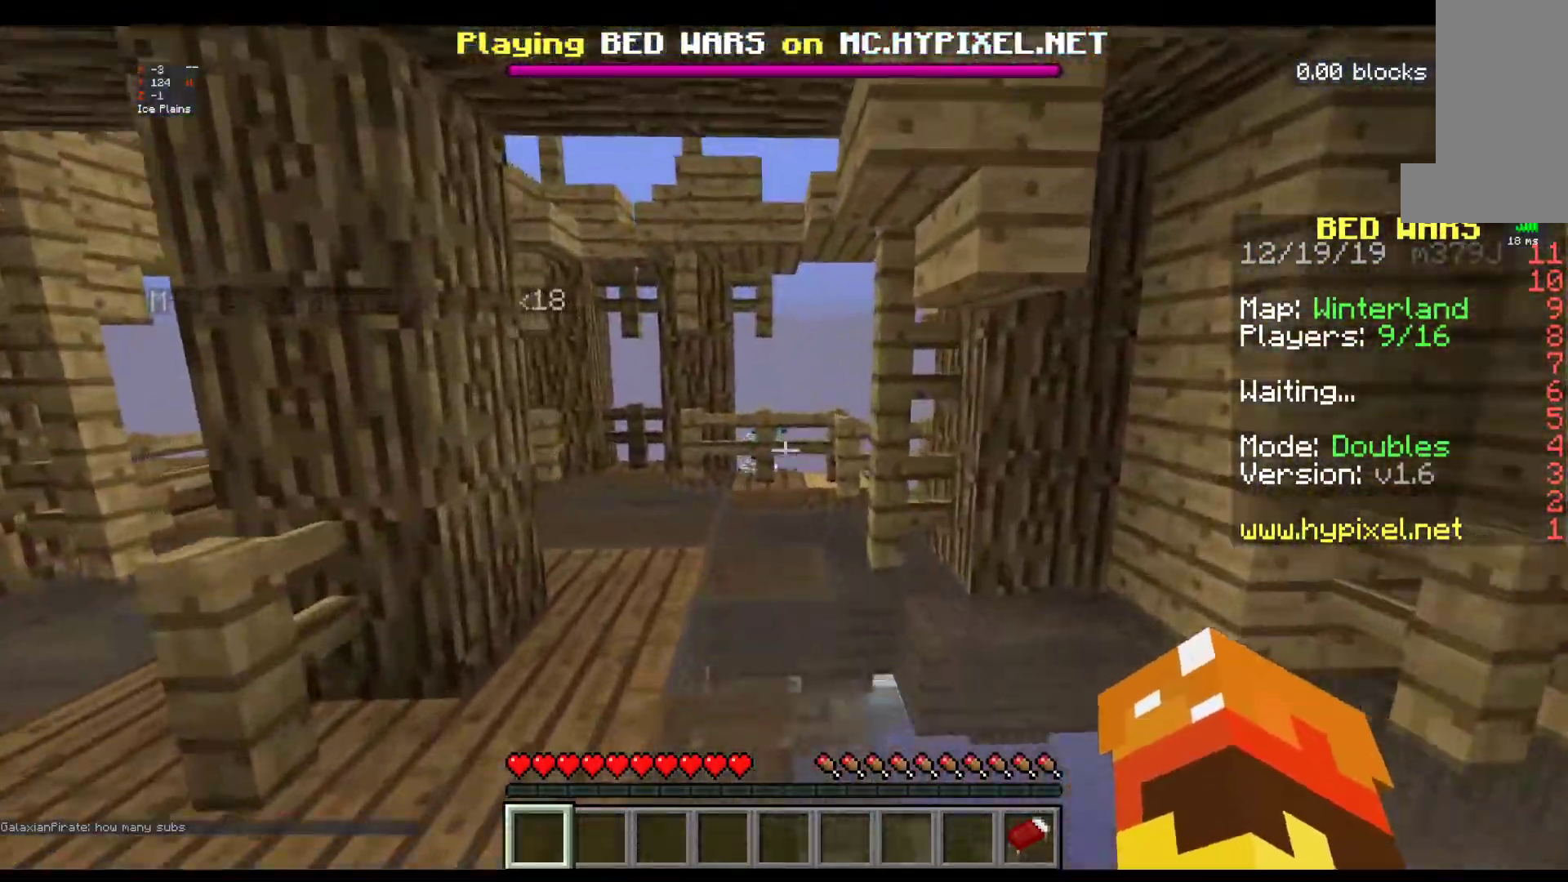
{"keys": ["w"], "mouse": [], "events": []}
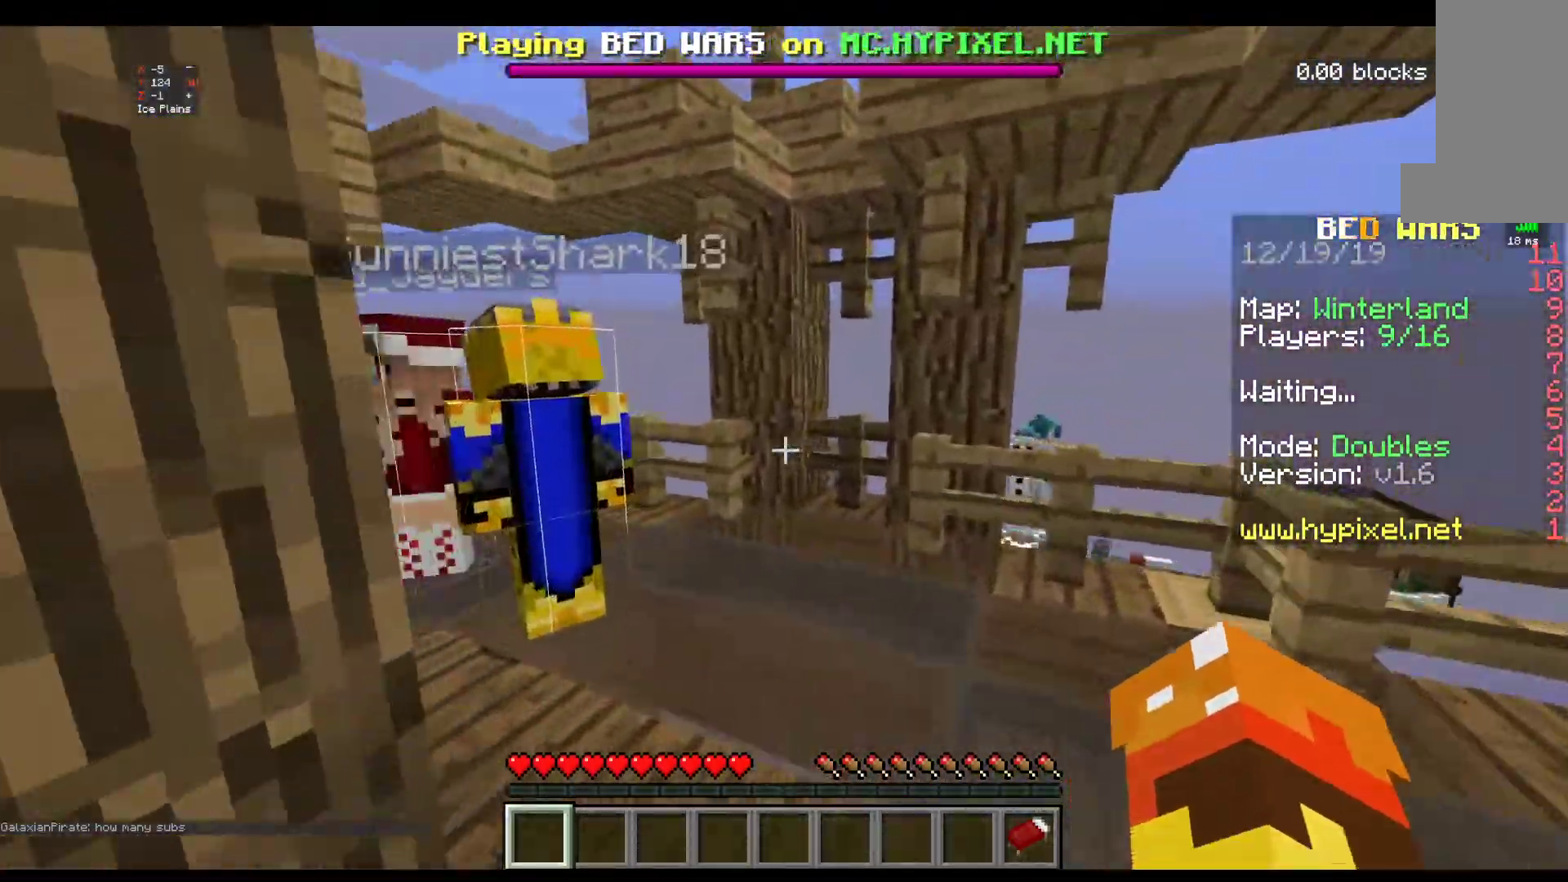
{"keys": ["w"], "mouse": [], "events": []}
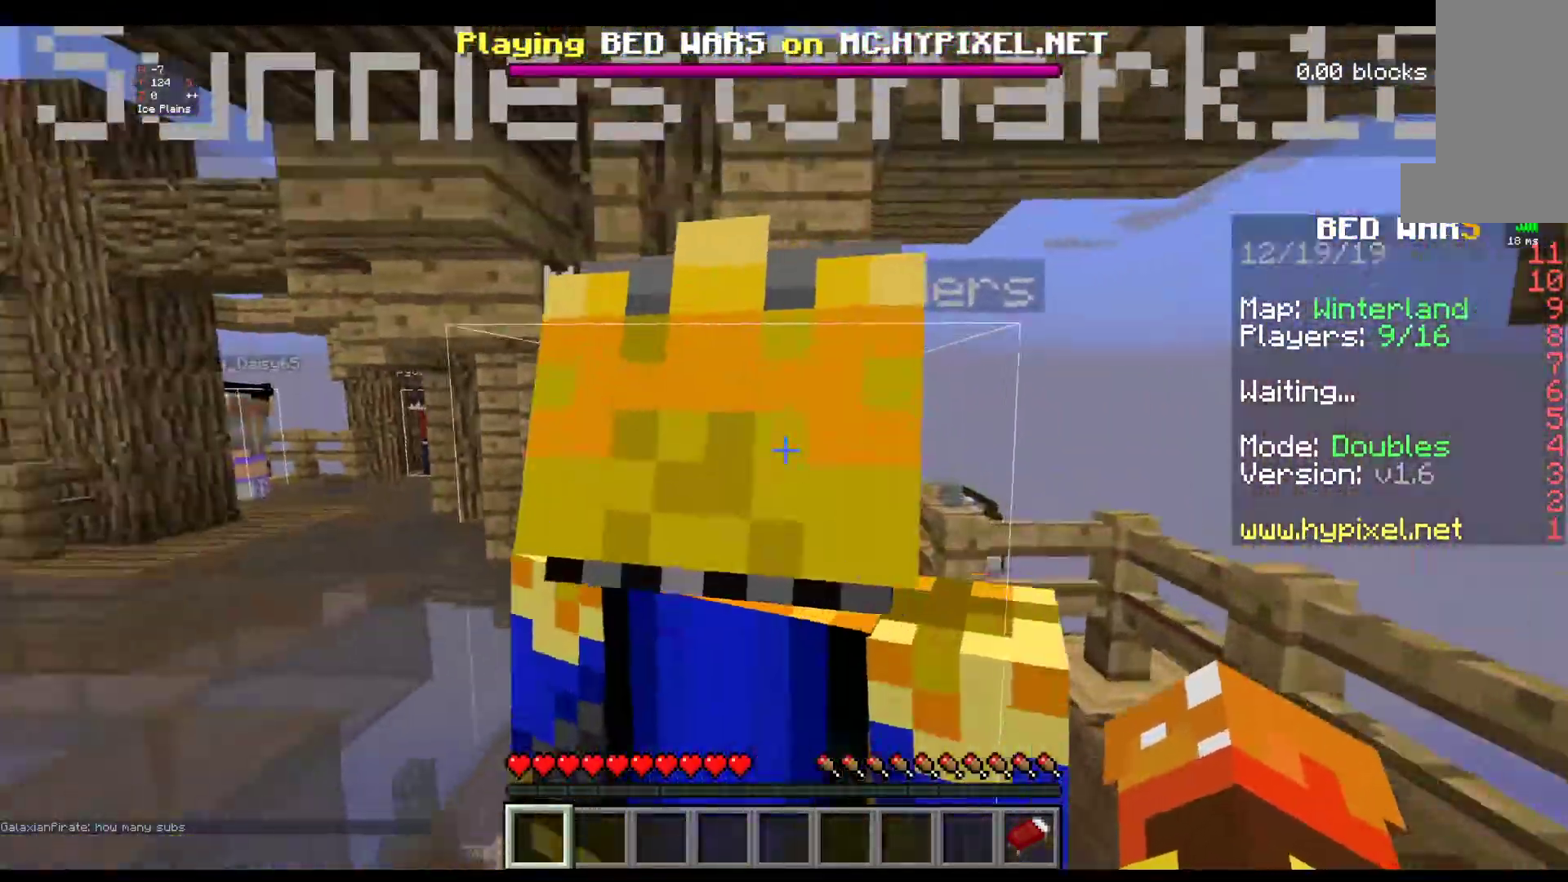
{"keys": ["w"], "mouse": [], "events": []}
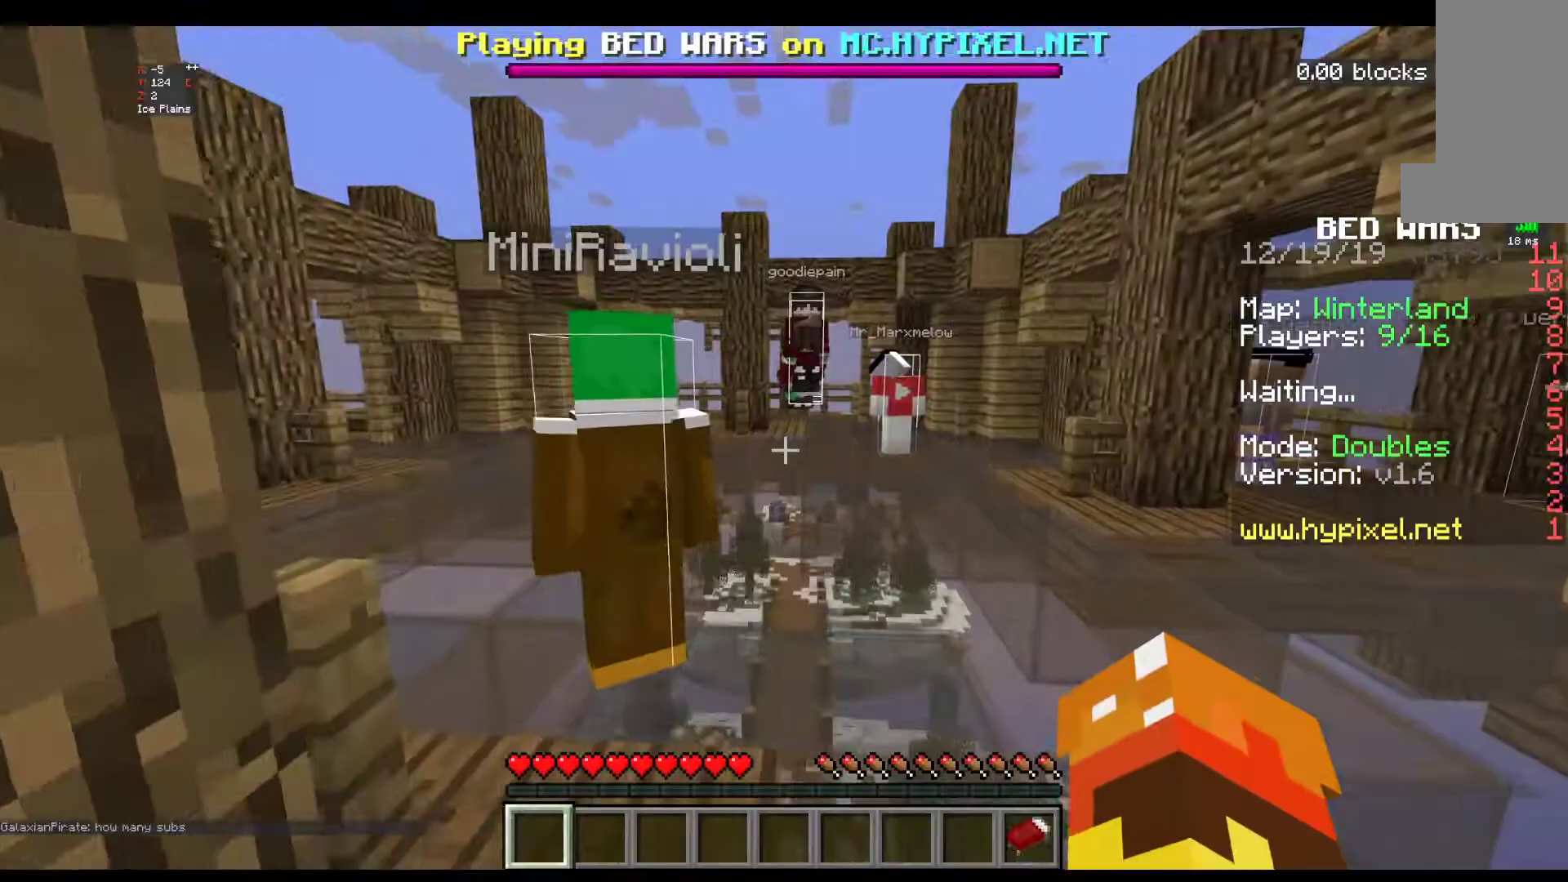
{"keys": ["w"], "mouse": [], "events": []}
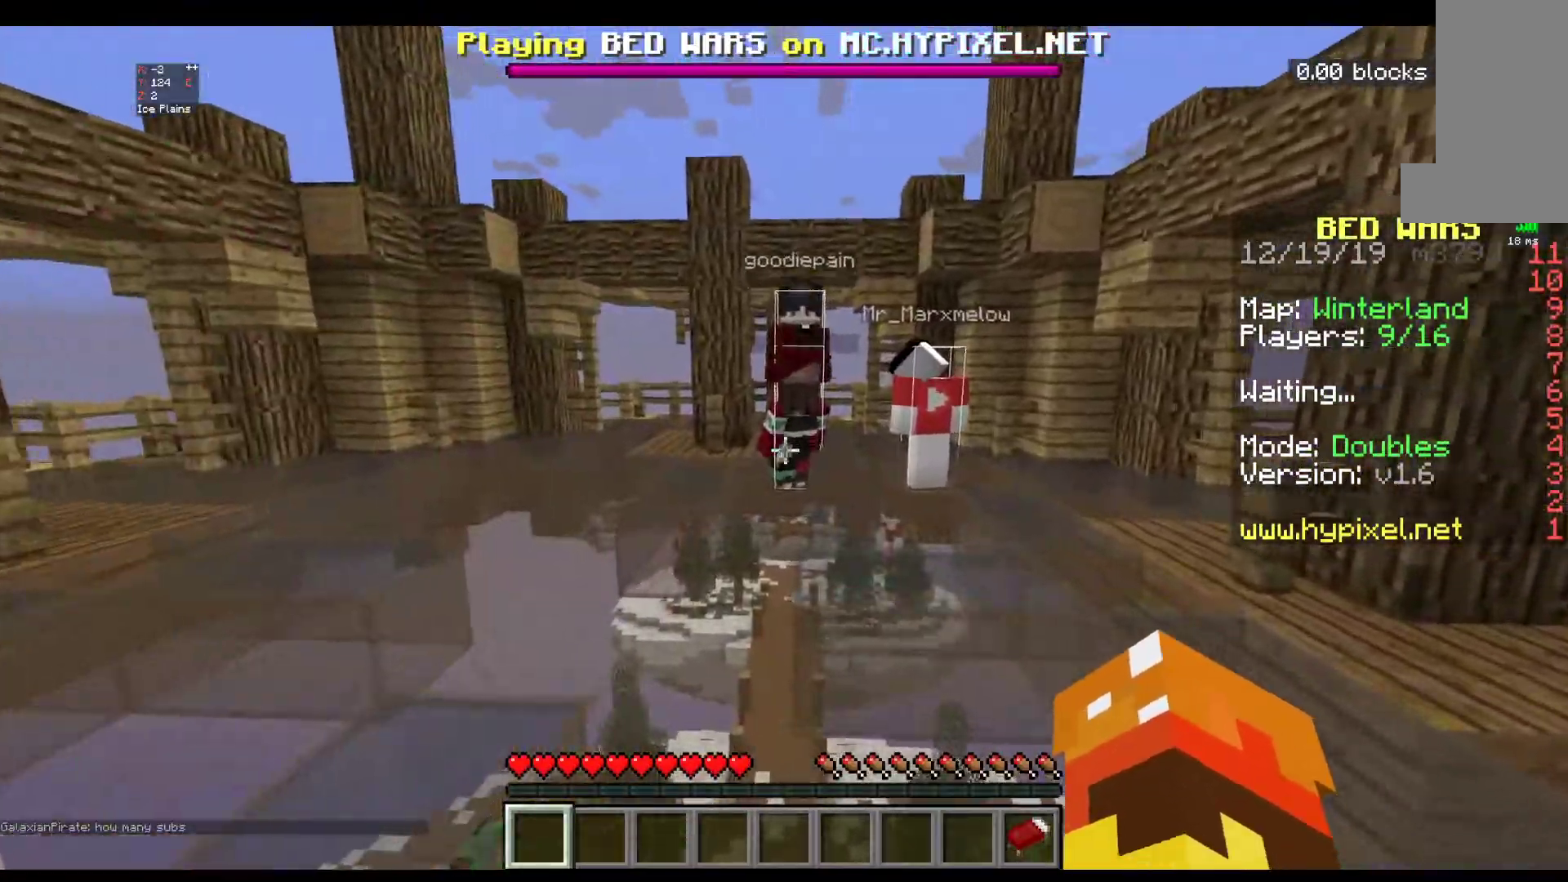
{"keys": ["space", "w"], "mouse": [], "events": [[250, "space", "down"]]}
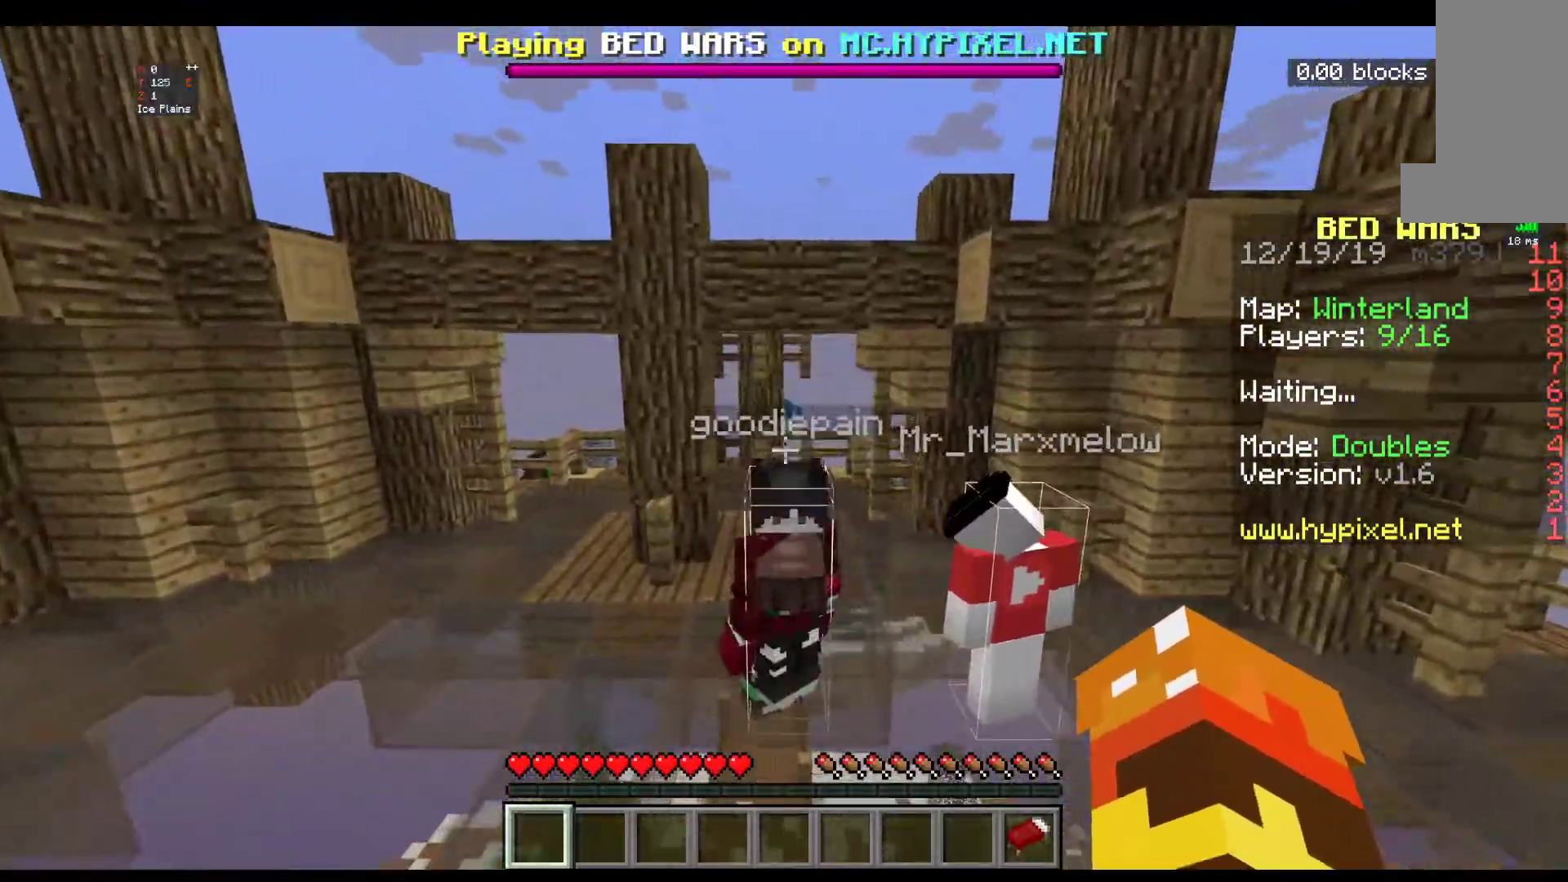
{"keys": ["w"], "mouse": [], "events": [[117, "space", "up"]]}
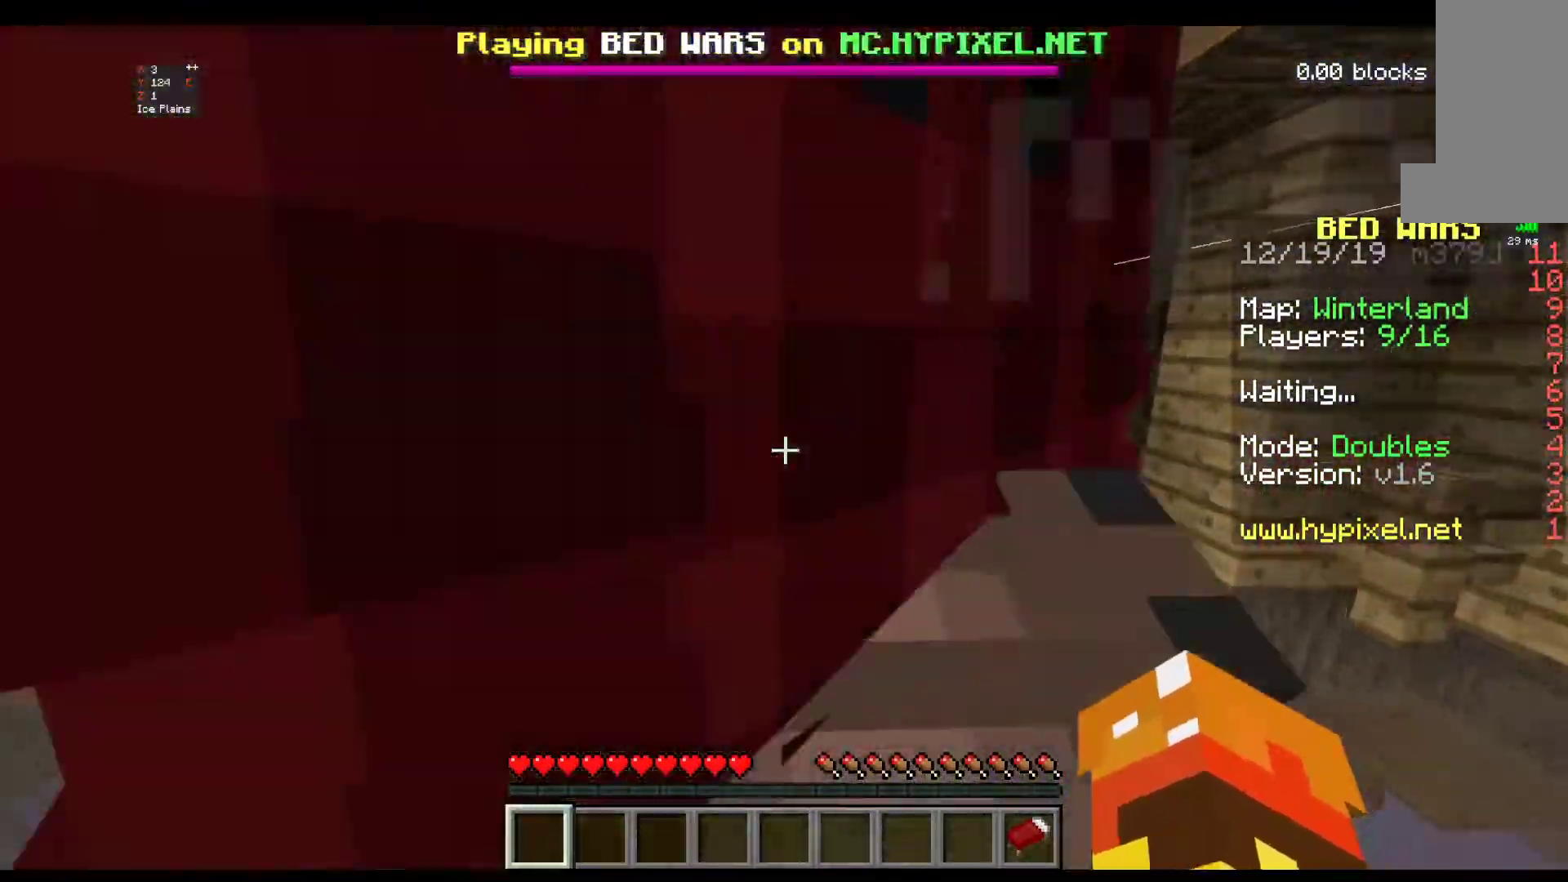
{"keys": ["w"], "mouse": [], "events": []}
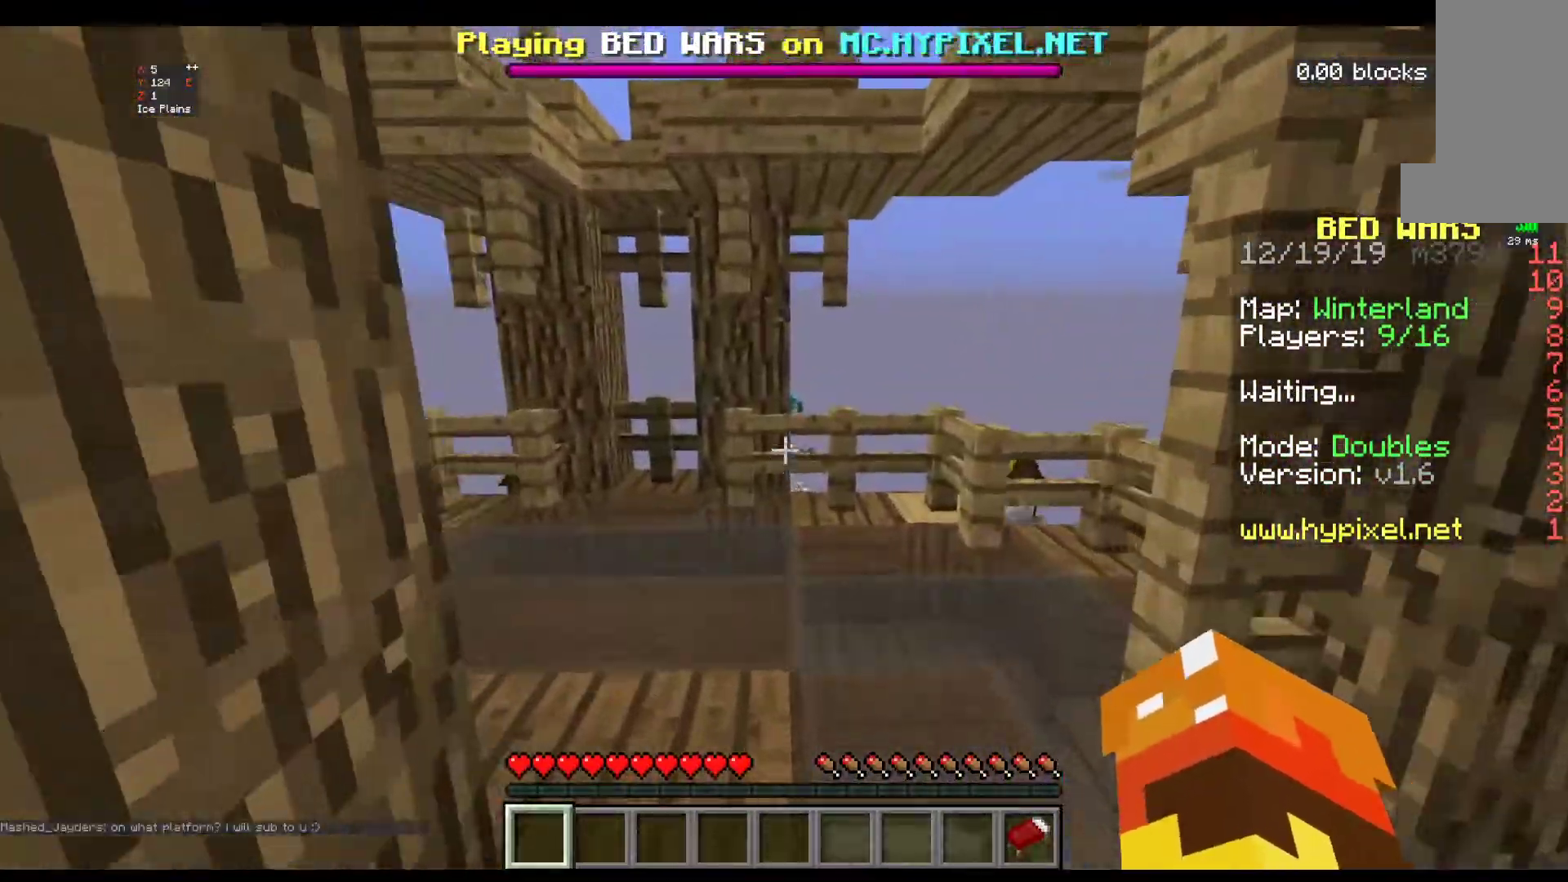
{"keys": ["w"], "mouse": [], "events": []}
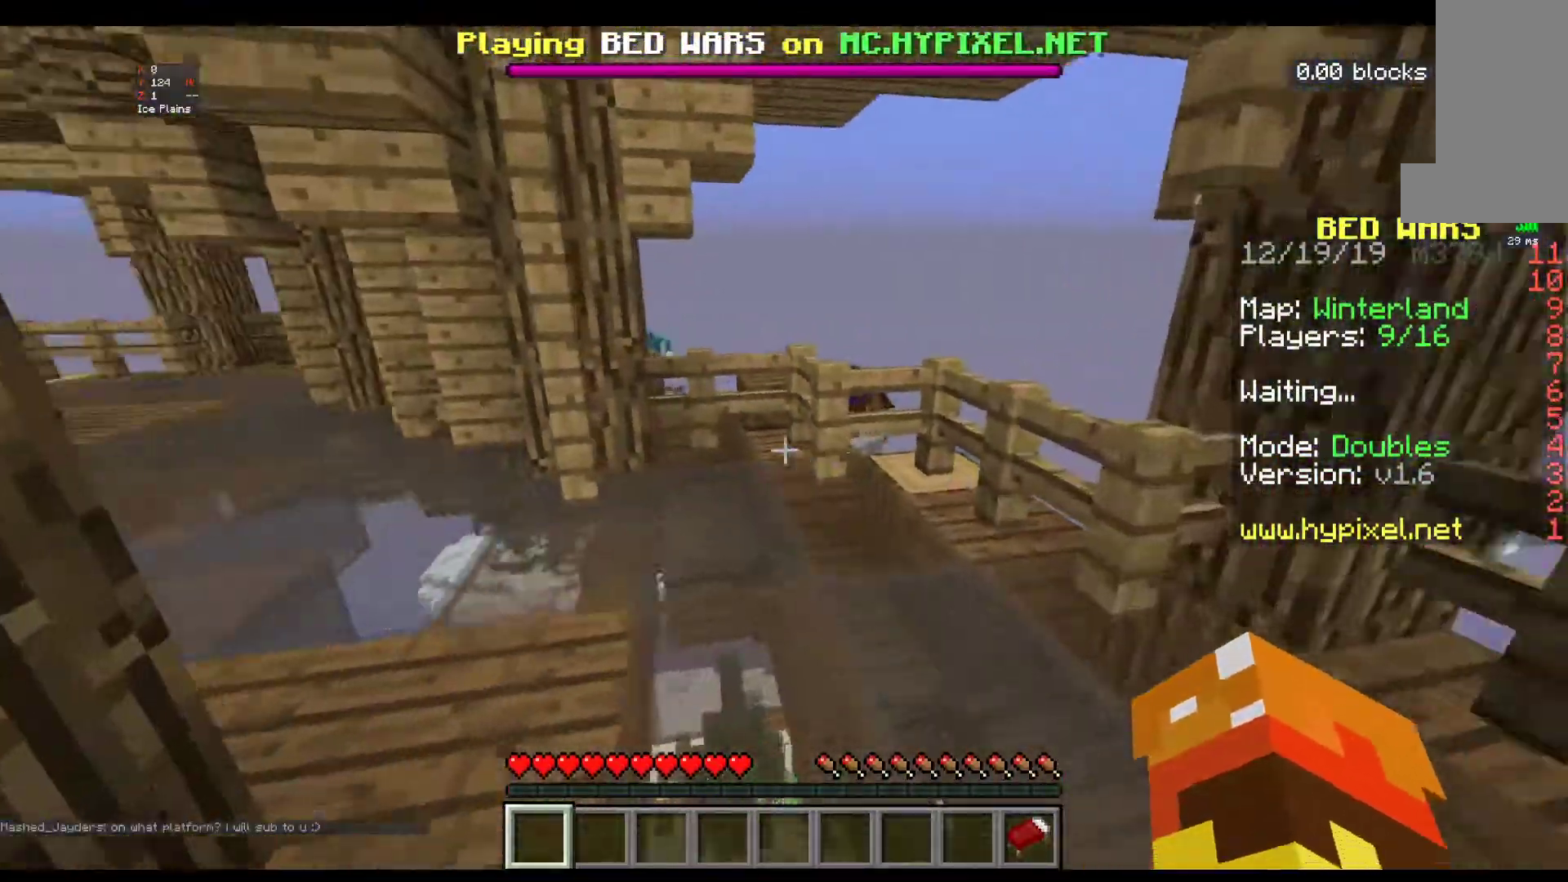
{"keys": ["w"], "mouse": [], "events": []}
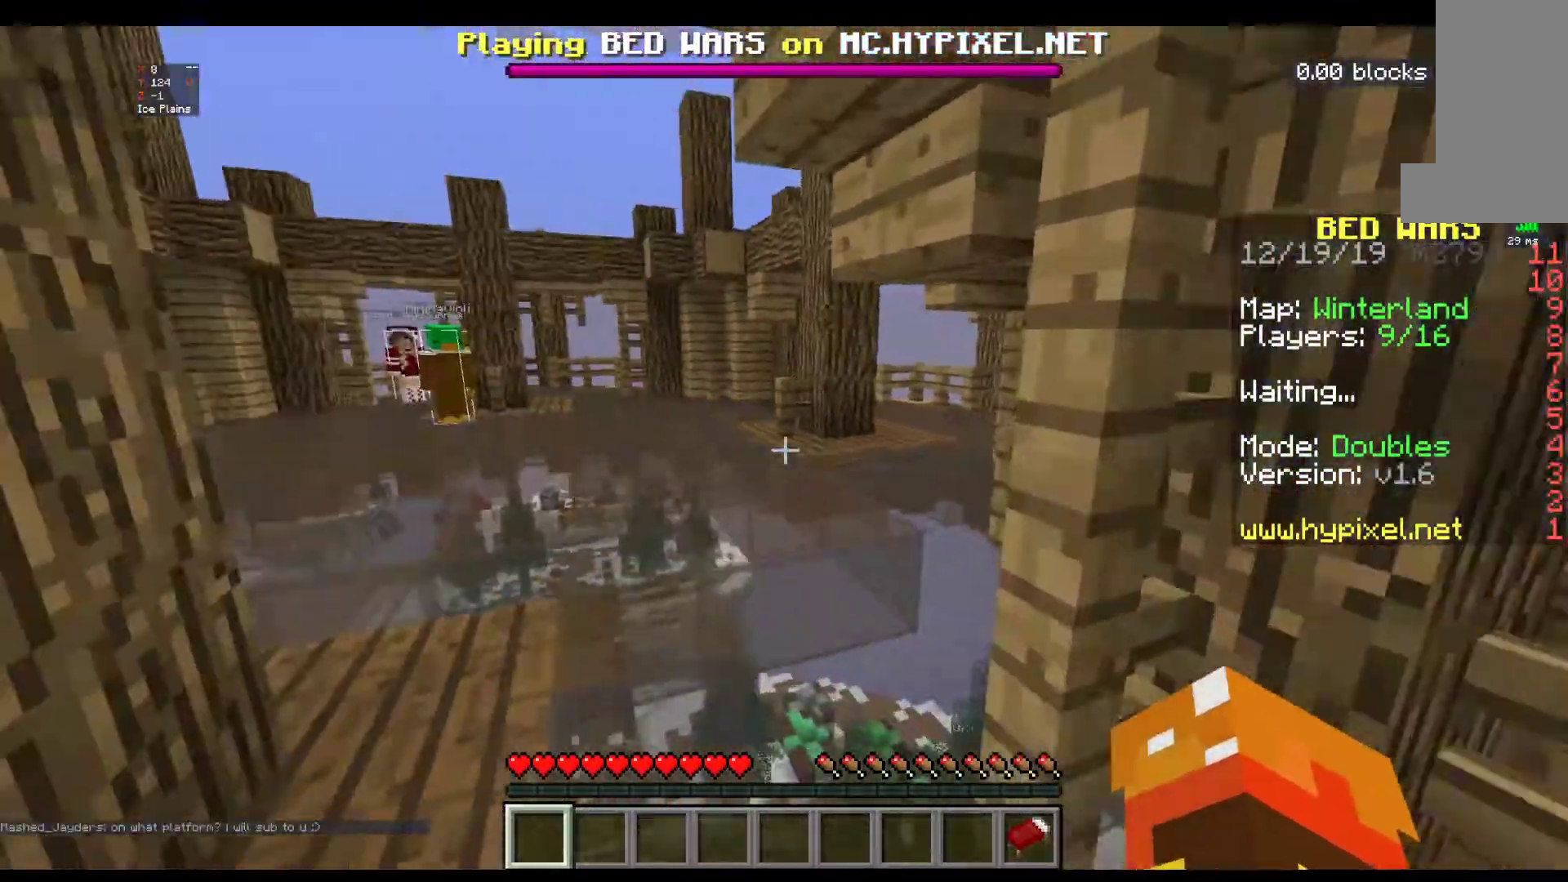
{"keys": ["w"], "mouse": [], "events": []}
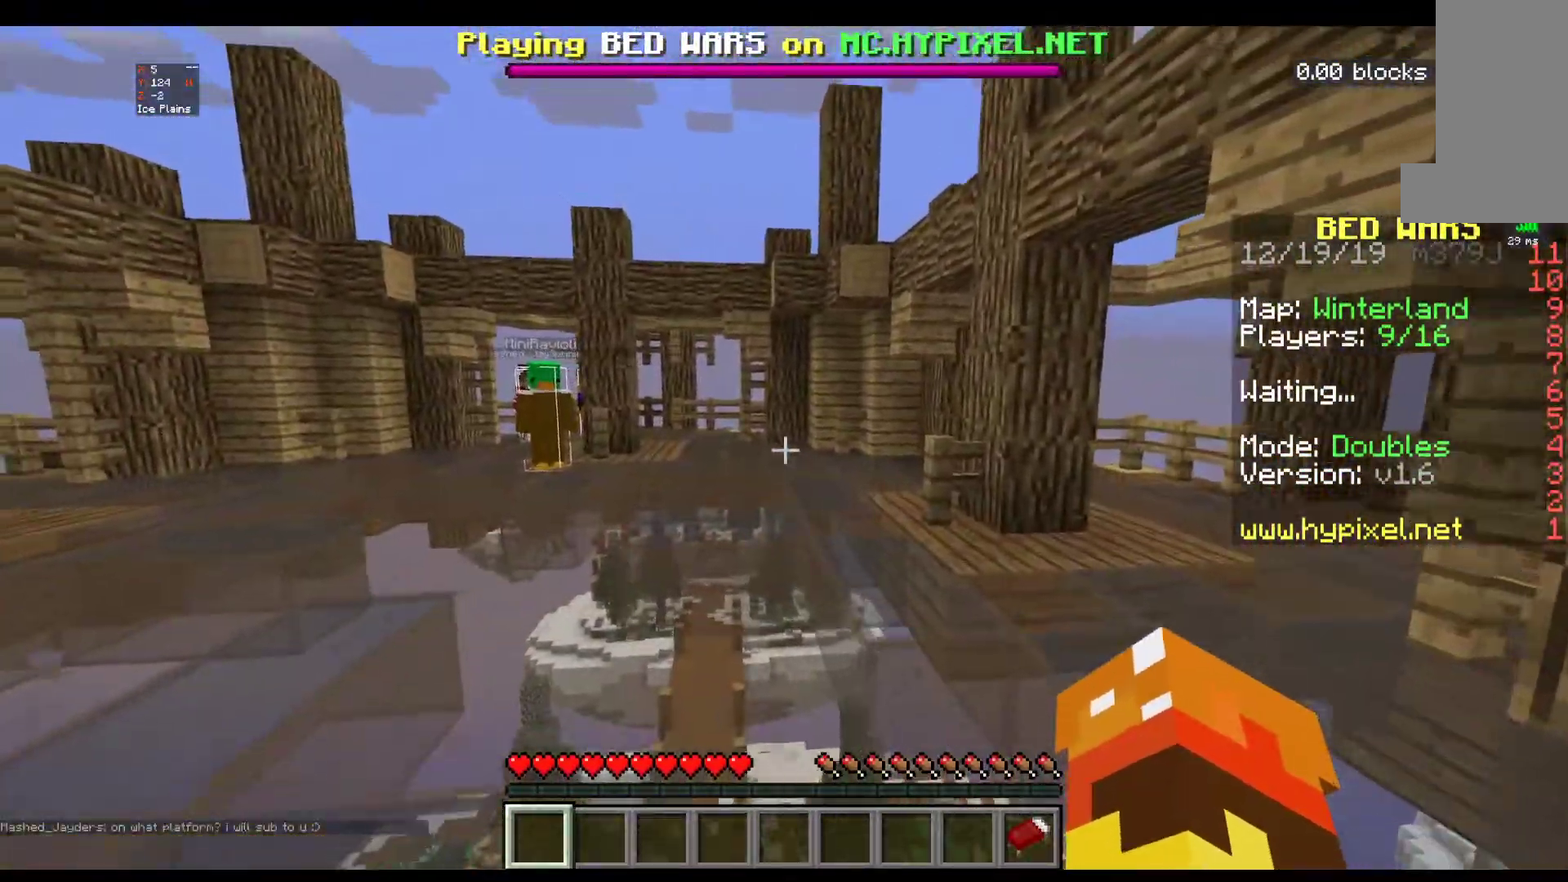
{"keys": ["w"], "mouse": [], "events": [[67, "w", "up"], [350, "w", "down"]]}
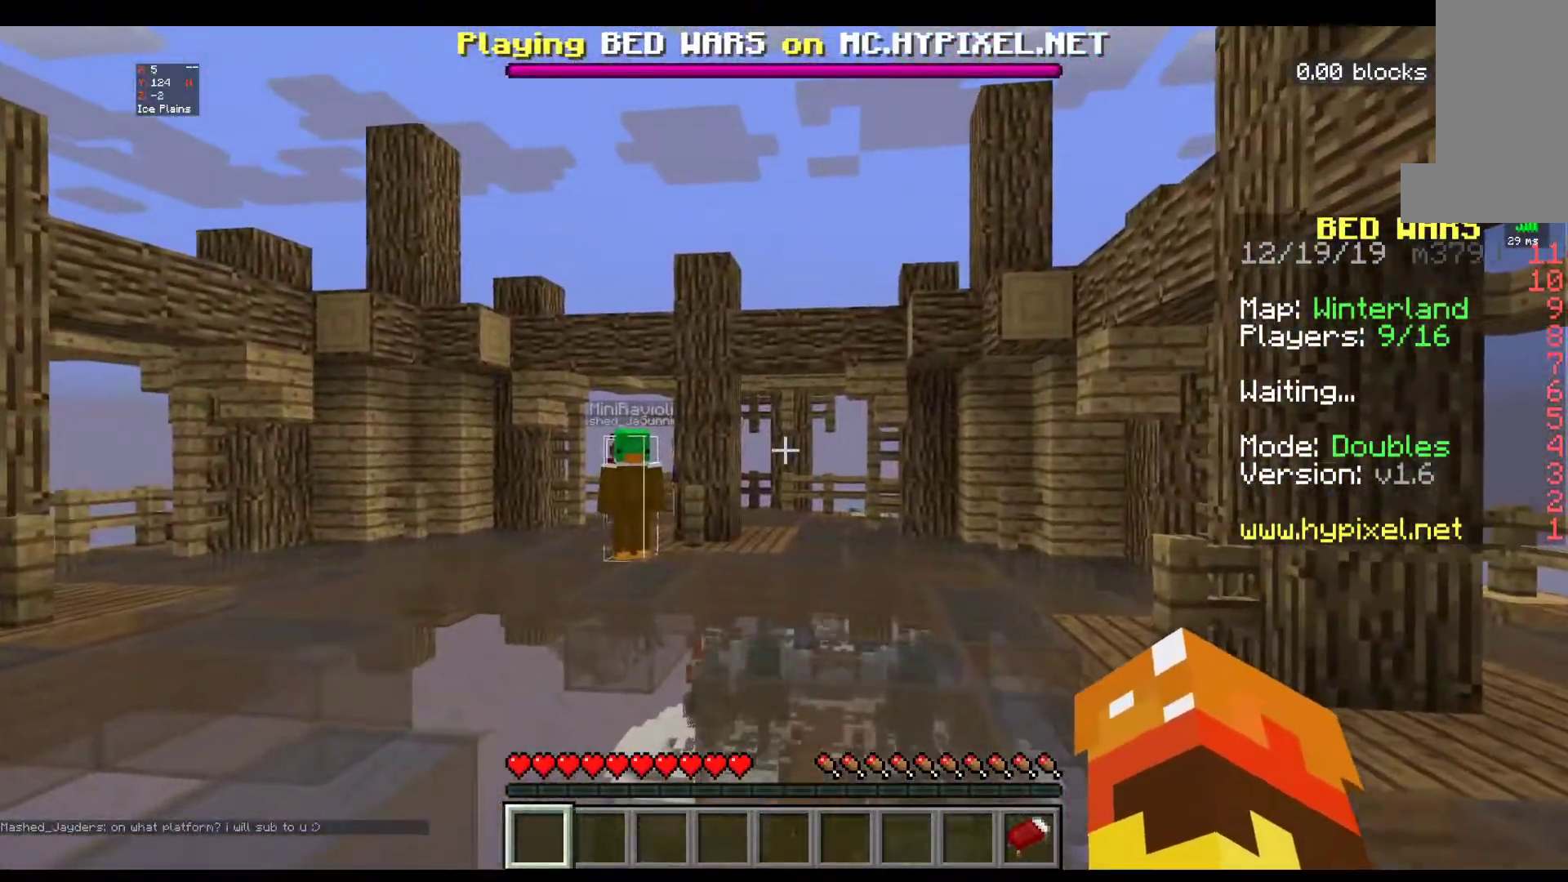
{"keys": ["w"], "mouse": [], "events": []}
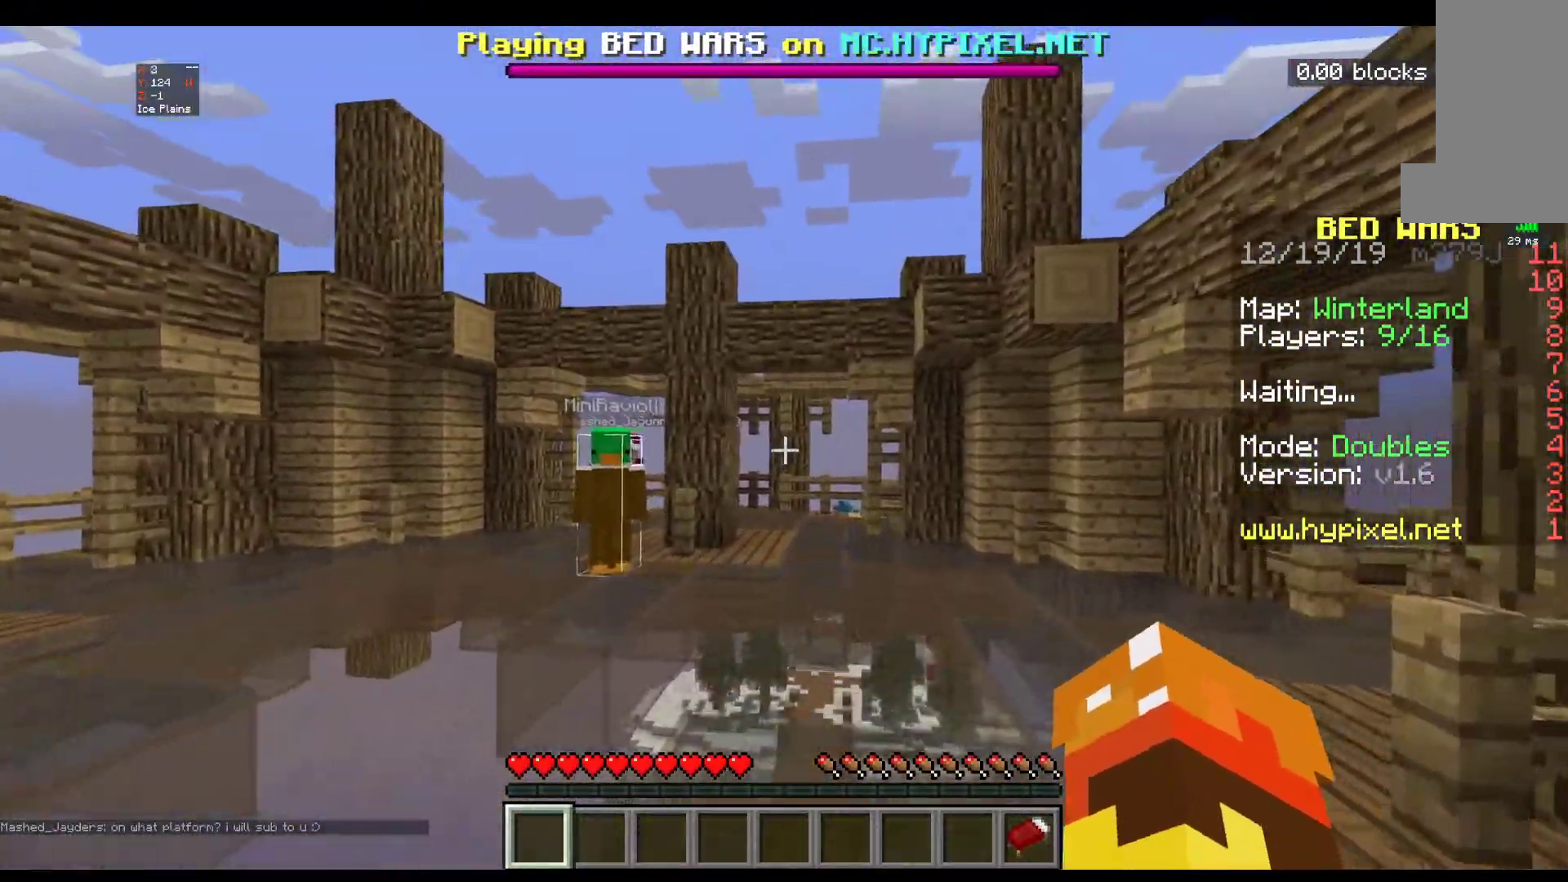
{"keys": [], "mouse": [], "events": [[217, "w", "up"]]}
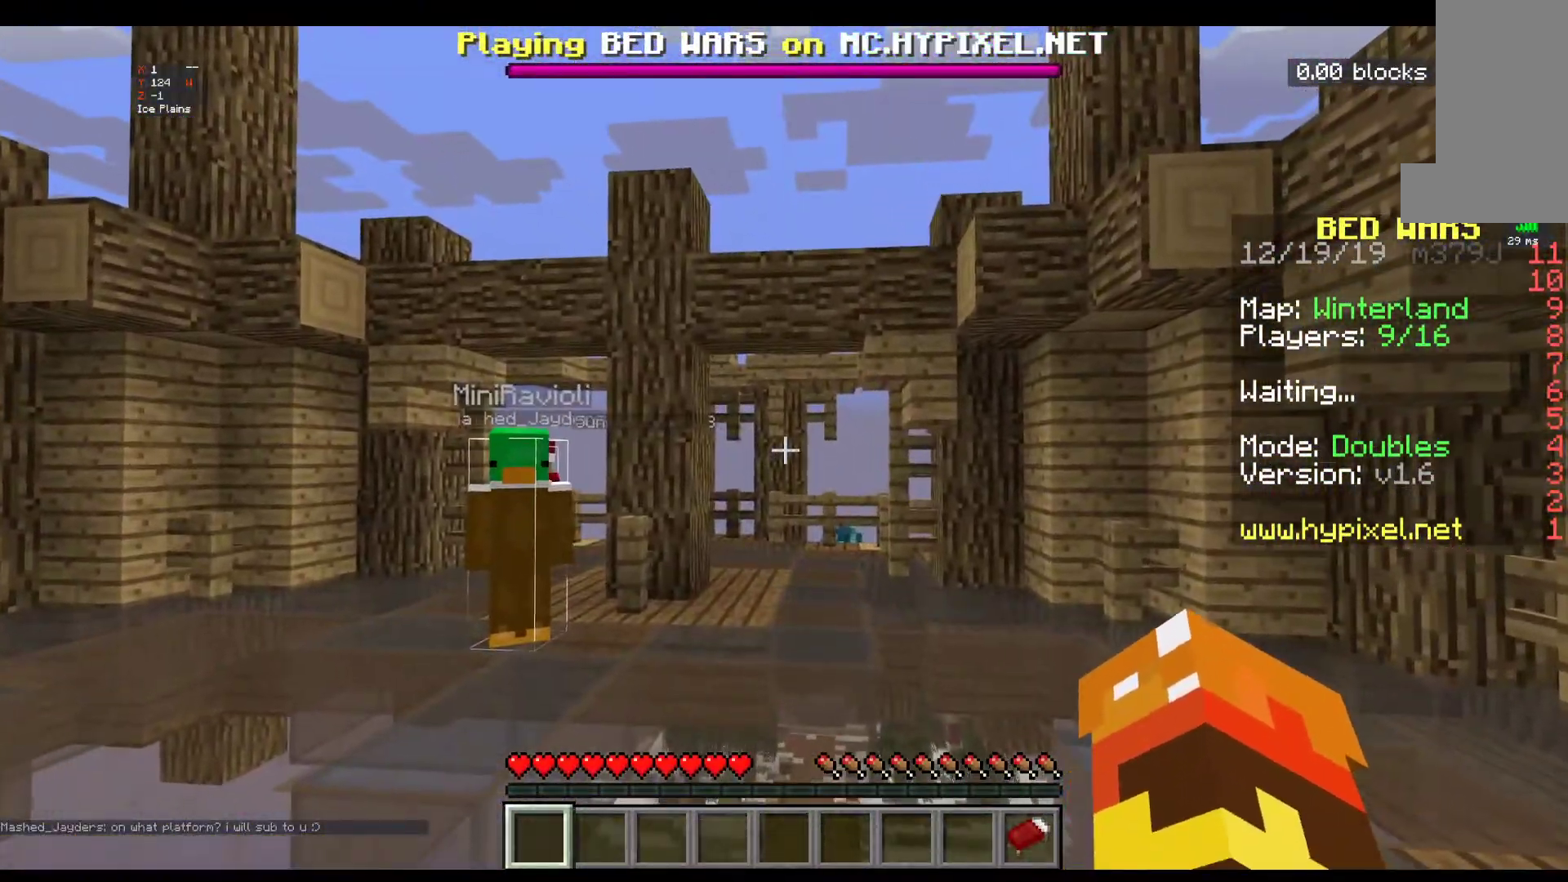
{"keys": [], "mouse": [], "events": []}
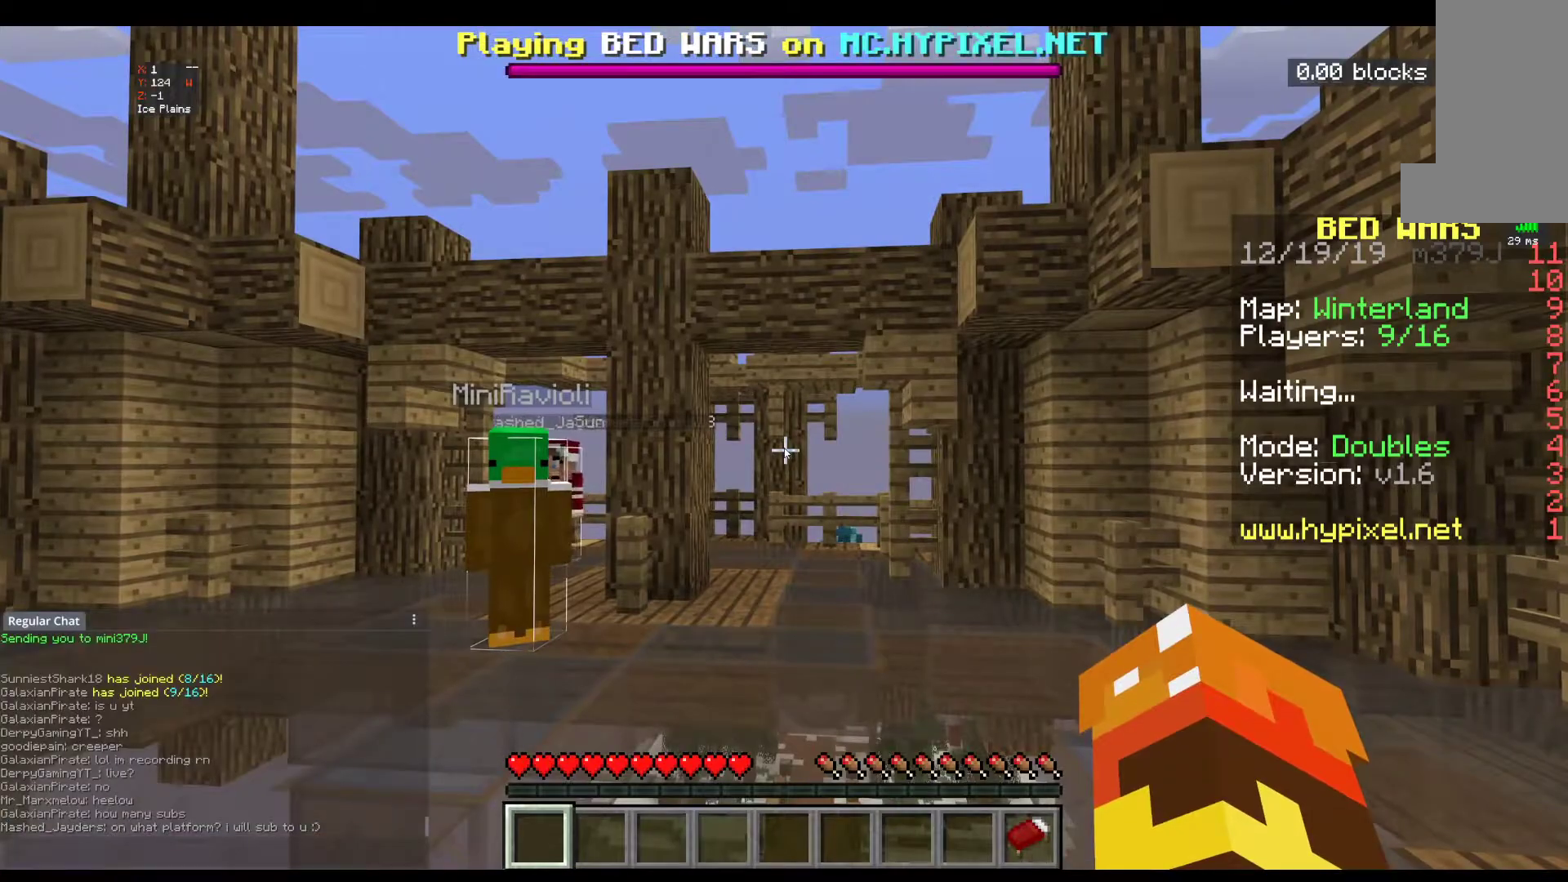
{"keys": [], "mouse": [], "events": []}
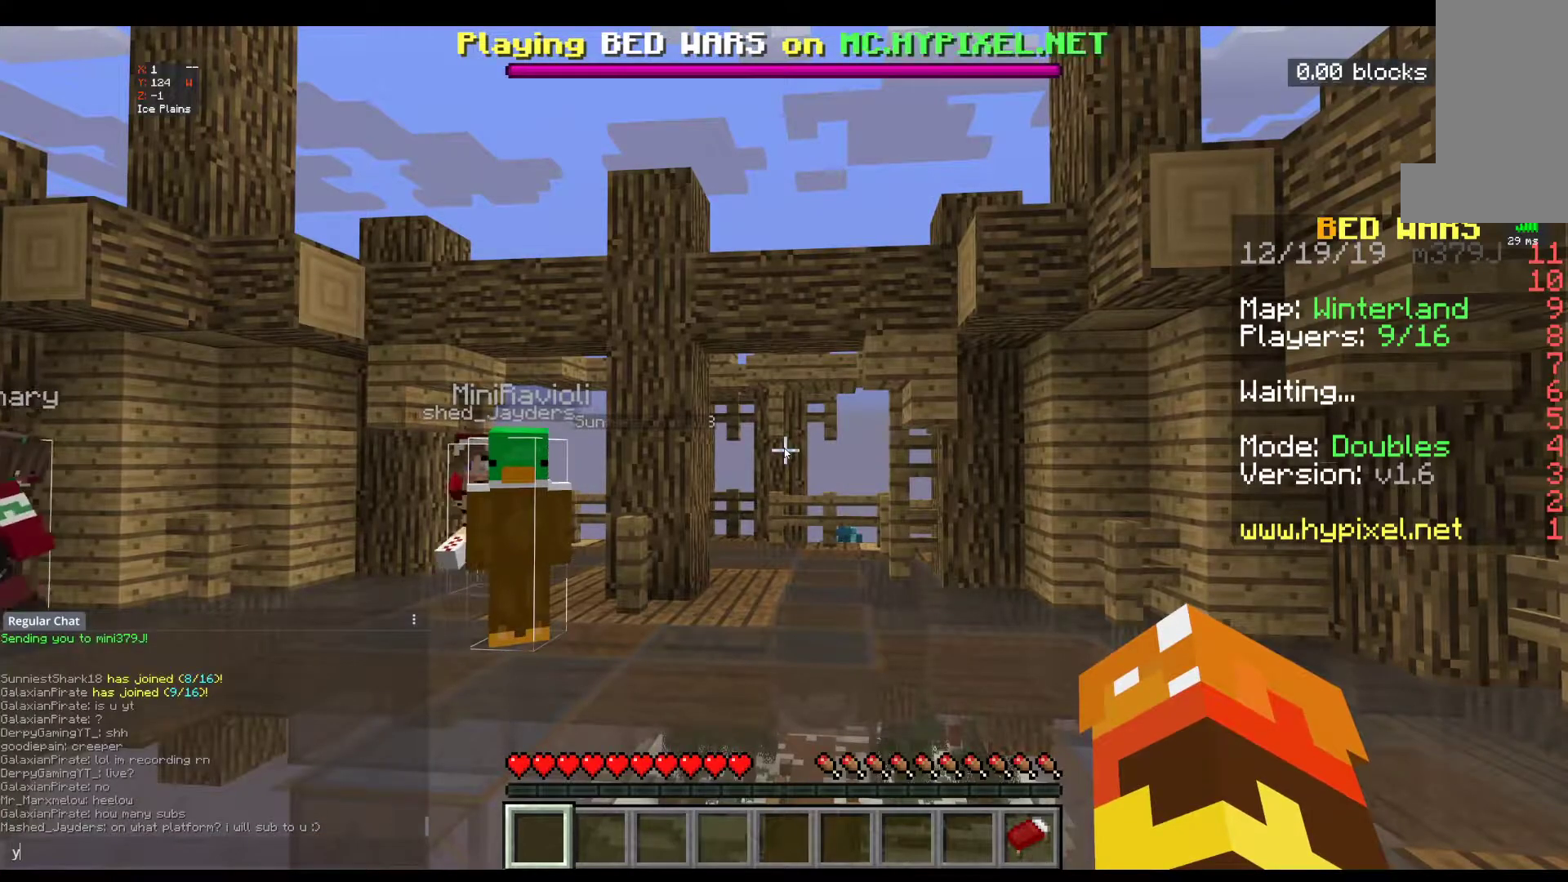
{"keys": [], "mouse": [], "events": []}
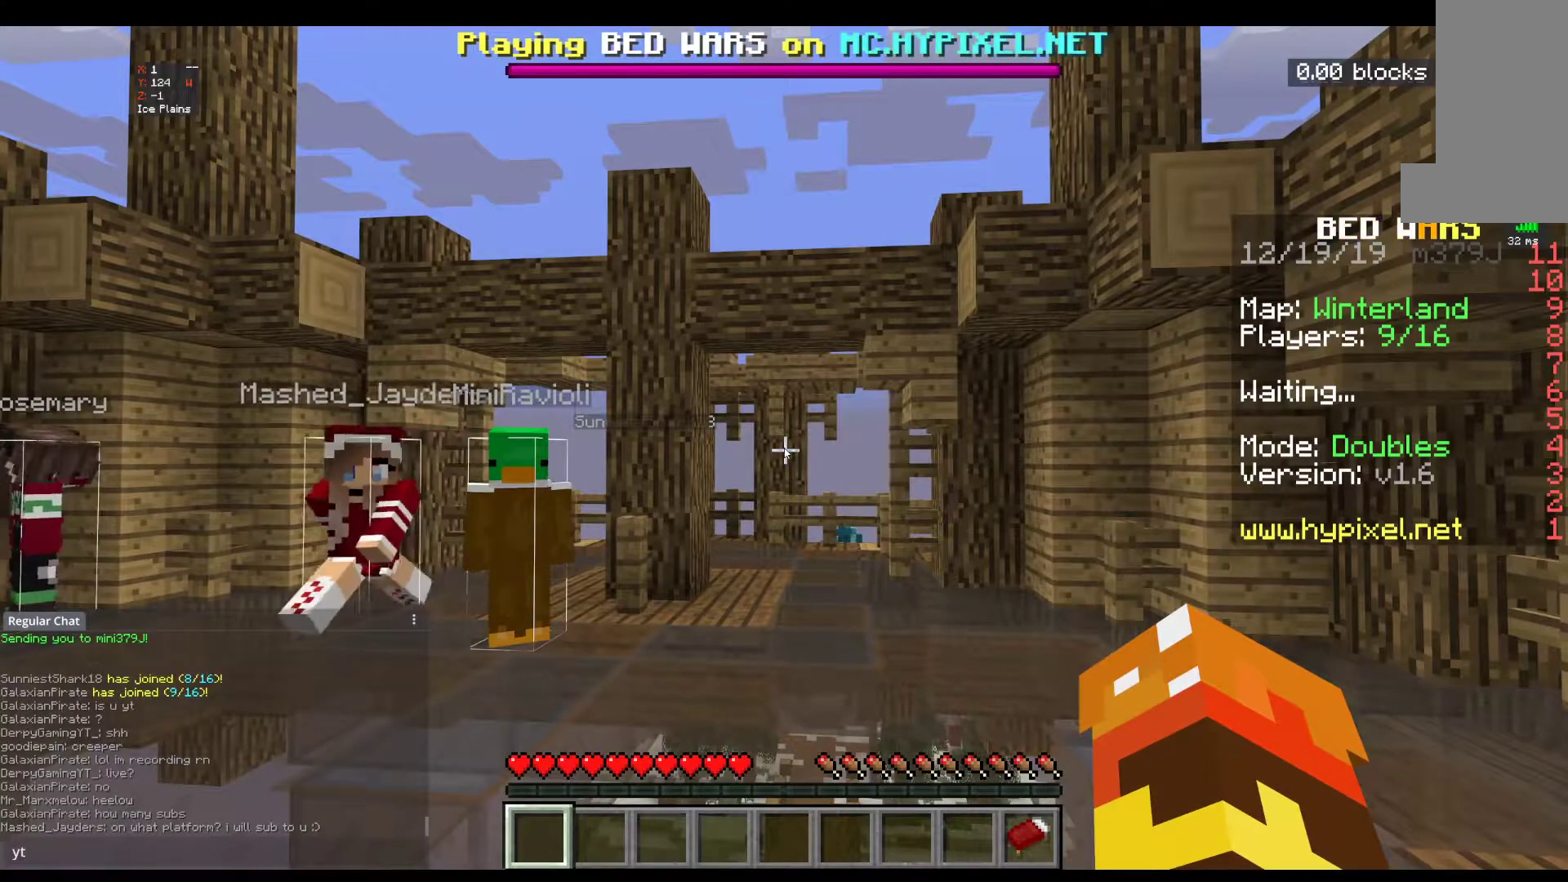
{"keys": [], "mouse": [], "events": []}